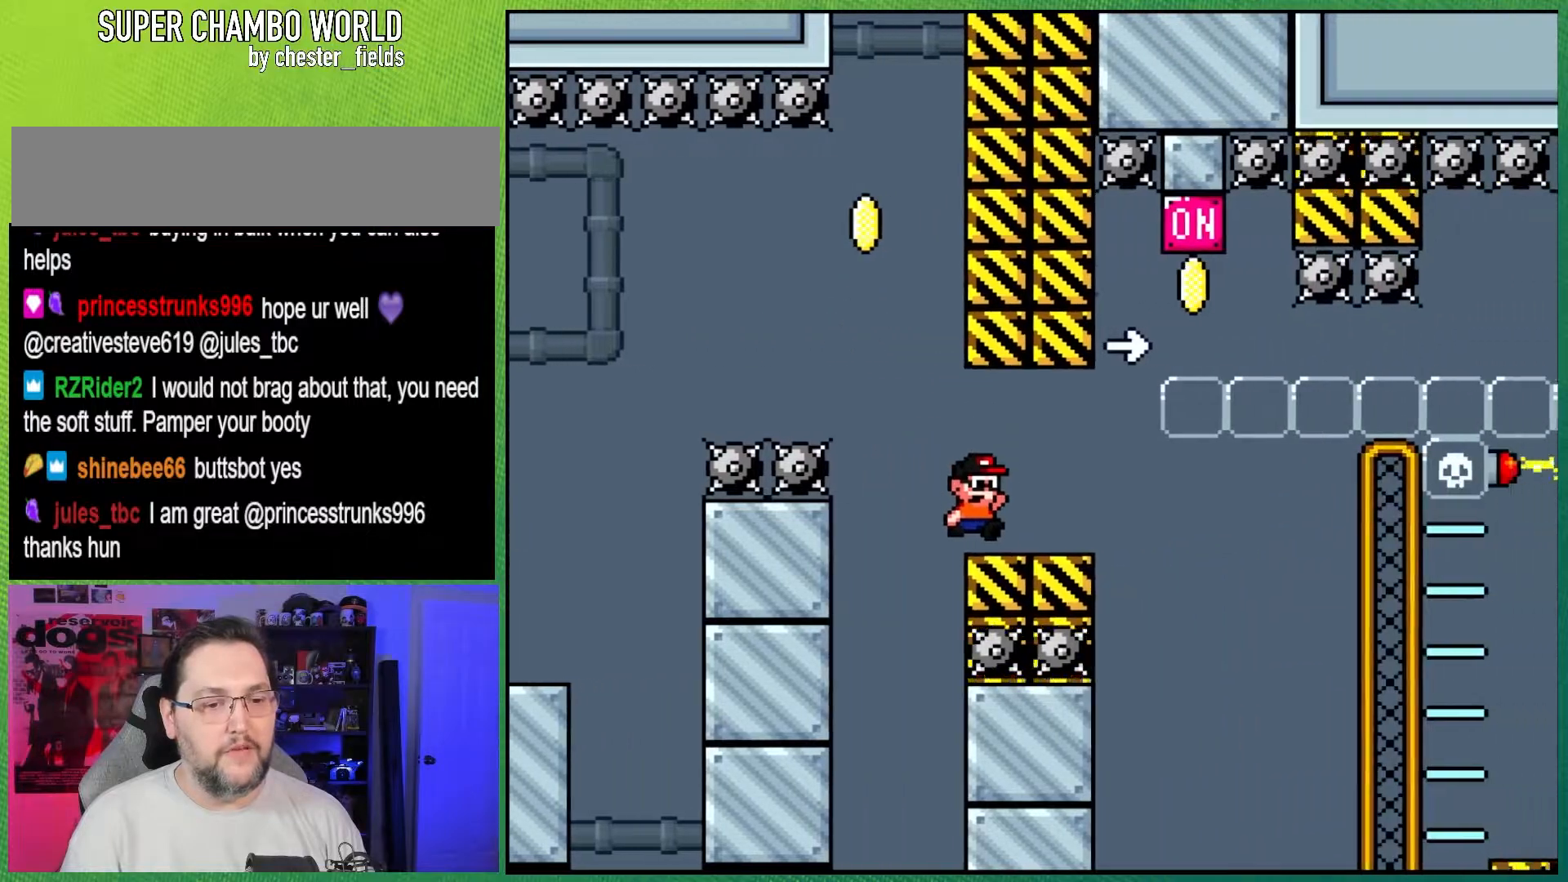
Gameplay with a controller (Nintendo layout); each line is a JSON object with the inputs held at the frame after it. "events" lists button and stick changes between this image and that frame as [ms after this image, input, new state], when the widget could be followed in between. Not read: L3 R3.
{"buttons": ["B", "Y", "DPAD_LEFT"], "events": [[133, "B", "down"], [217, "DPAD_RIGHT", "up"], [317, "DPAD_LEFT", "down"]]}
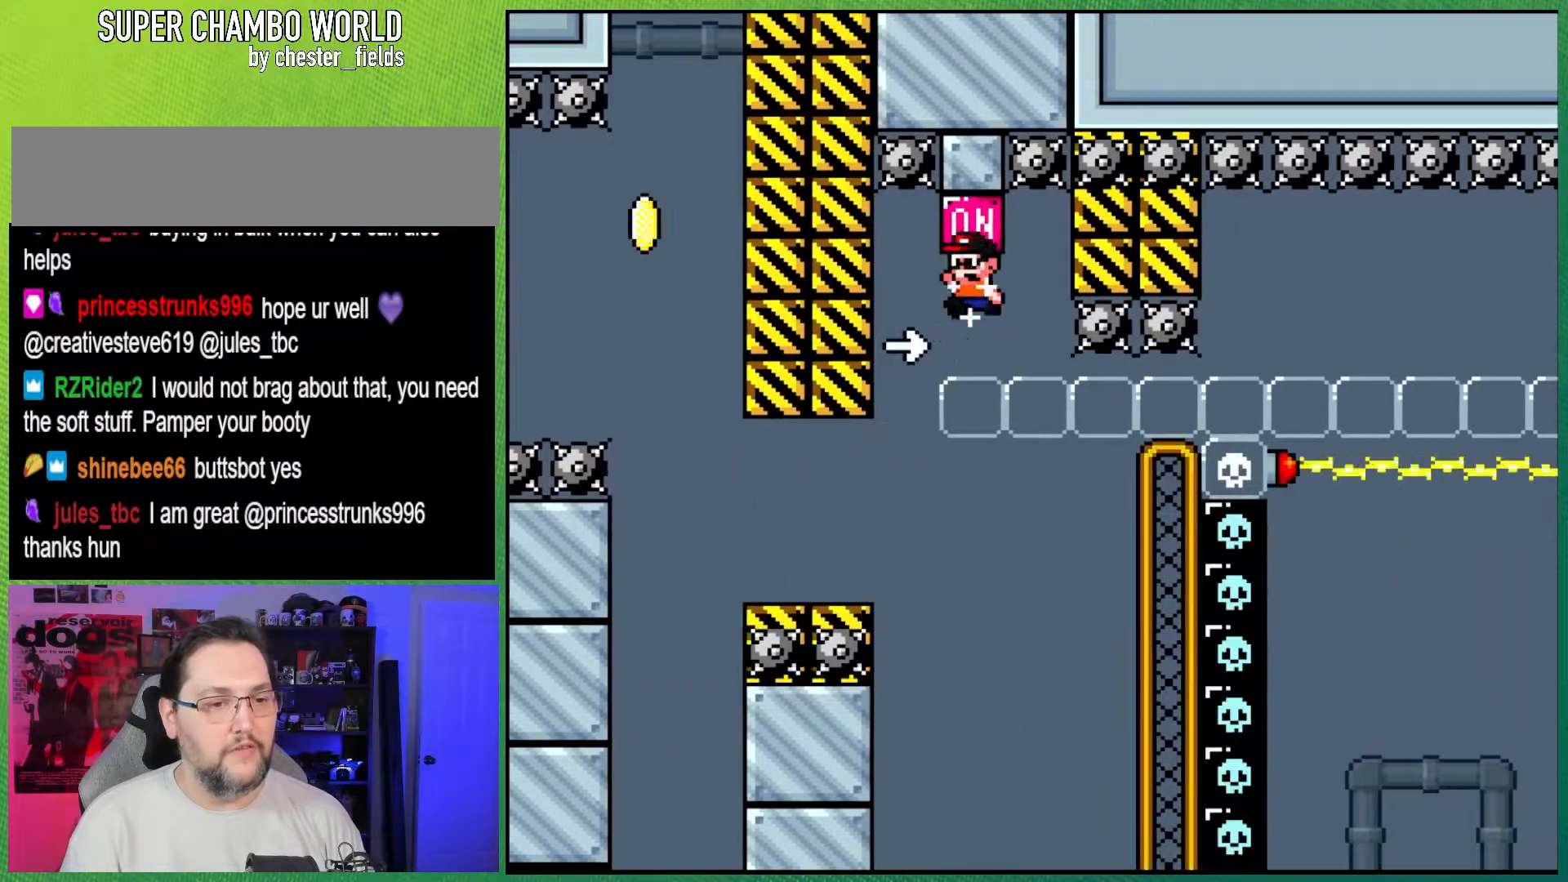
{"buttons": ["Y", "DPAD_LEFT"], "events": [[17, "DPAD_LEFT", "up"], [133, "DPAD_LEFT", "down"], [317, "B", "up"]]}
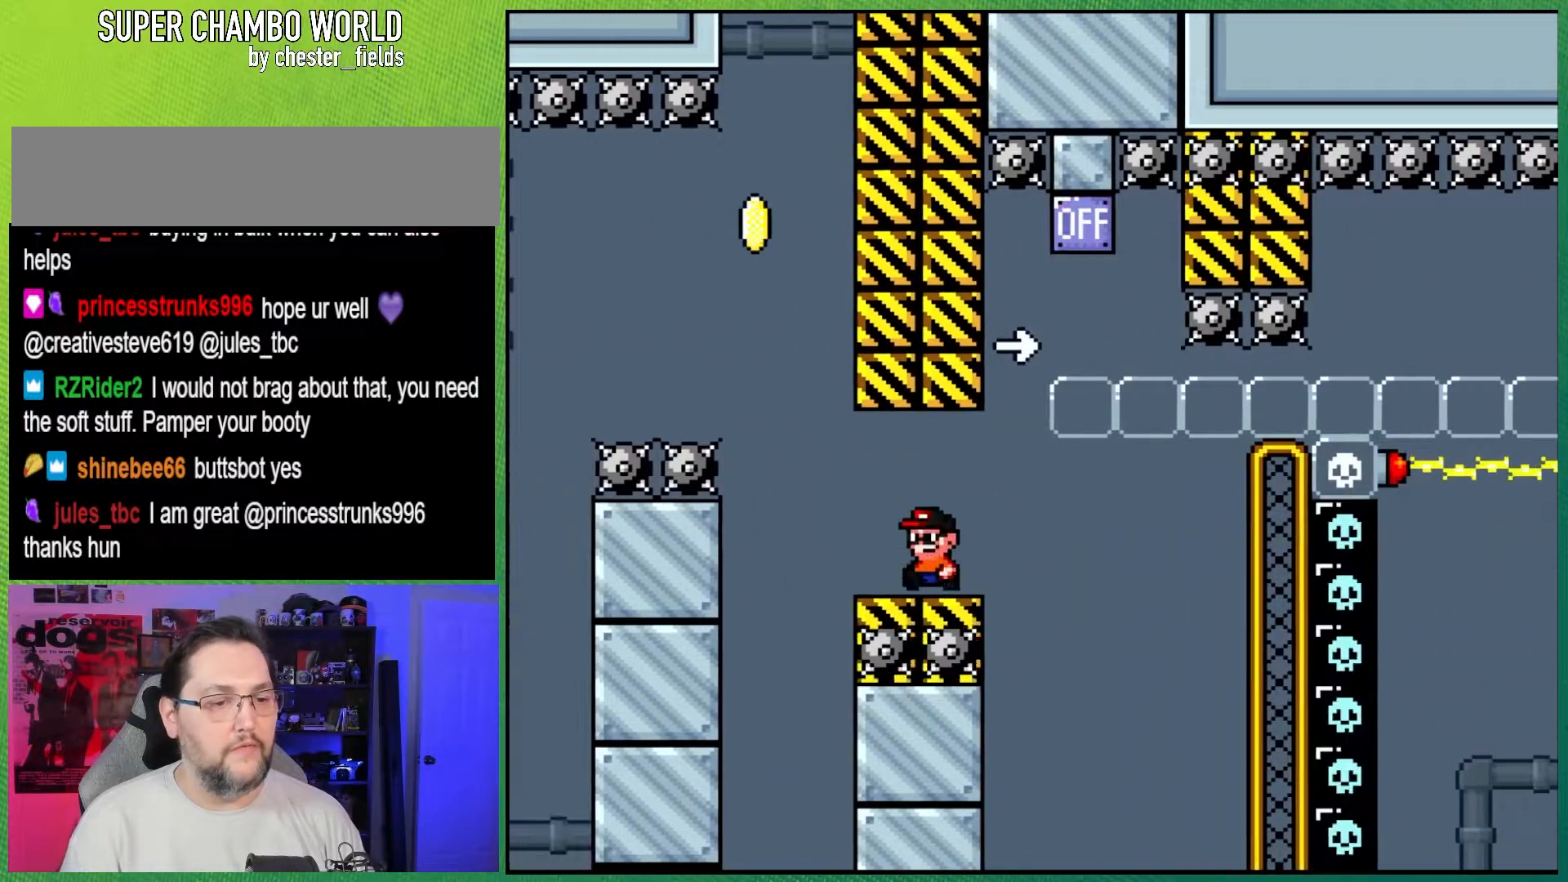
{"buttons": ["B", "Y", "DPAD_RIGHT"], "events": [[33, "B", "down"], [167, "DPAD_LEFT", "up"], [317, "DPAD_RIGHT", "down"]]}
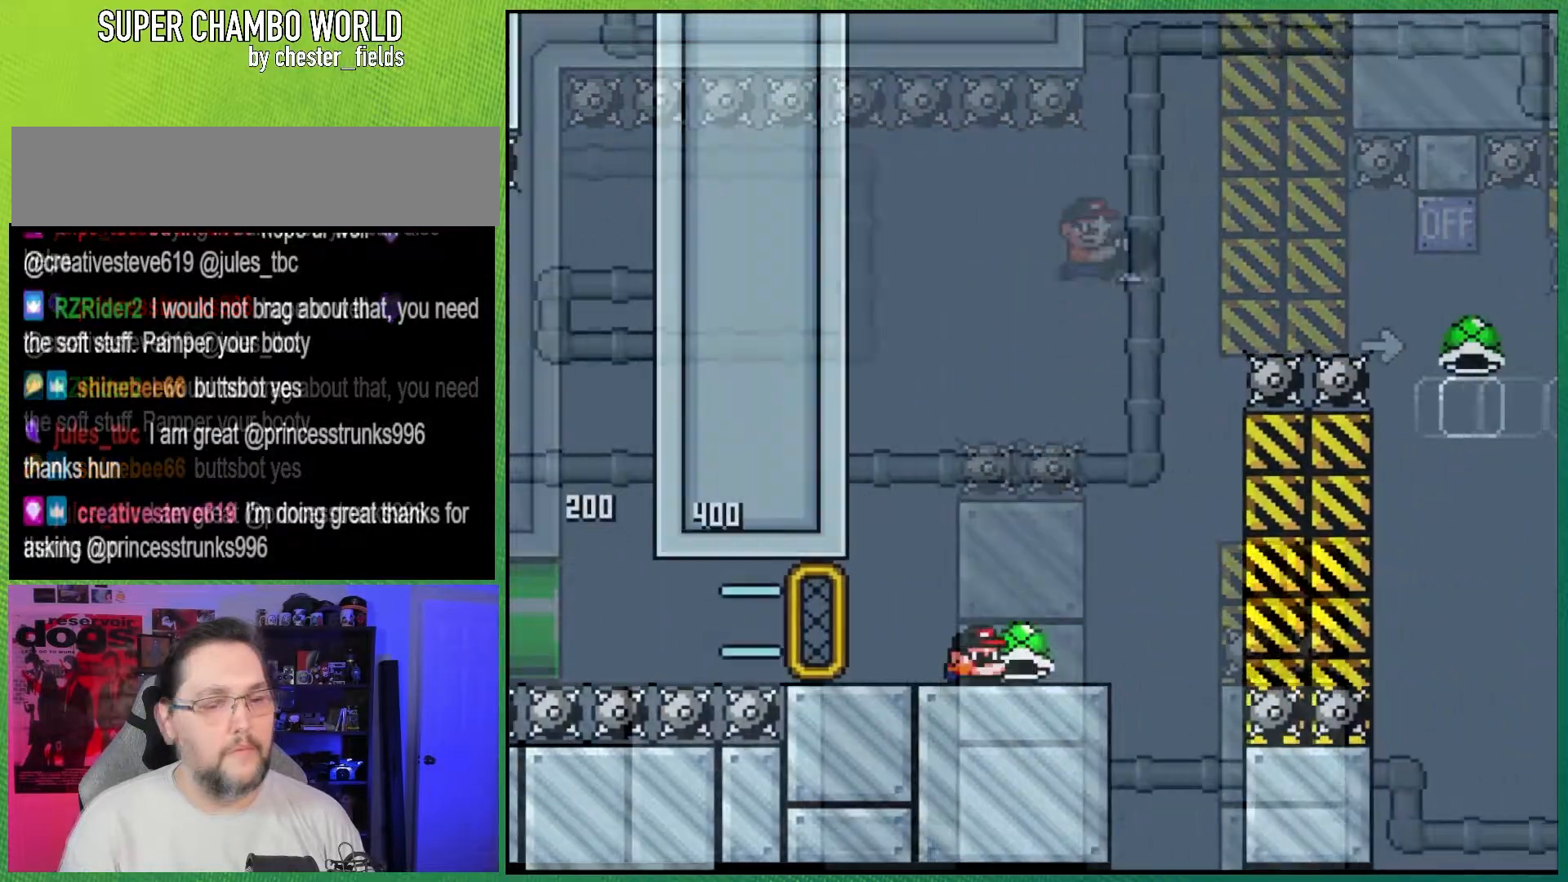
{"buttons": ["B"], "events": [[33, "DPAD_RIGHT", "up"], [50, "DPAD_LEFT", "down"], [50, "DPAD_UP", "down"], [233, "DPAD_LEFT", "up"], [233, "DPAD_UP", "up"], [267, "DPAD_RIGHT", "down"], [383, "DPAD_RIGHT", "up"], [450, "Y", "up"]]}
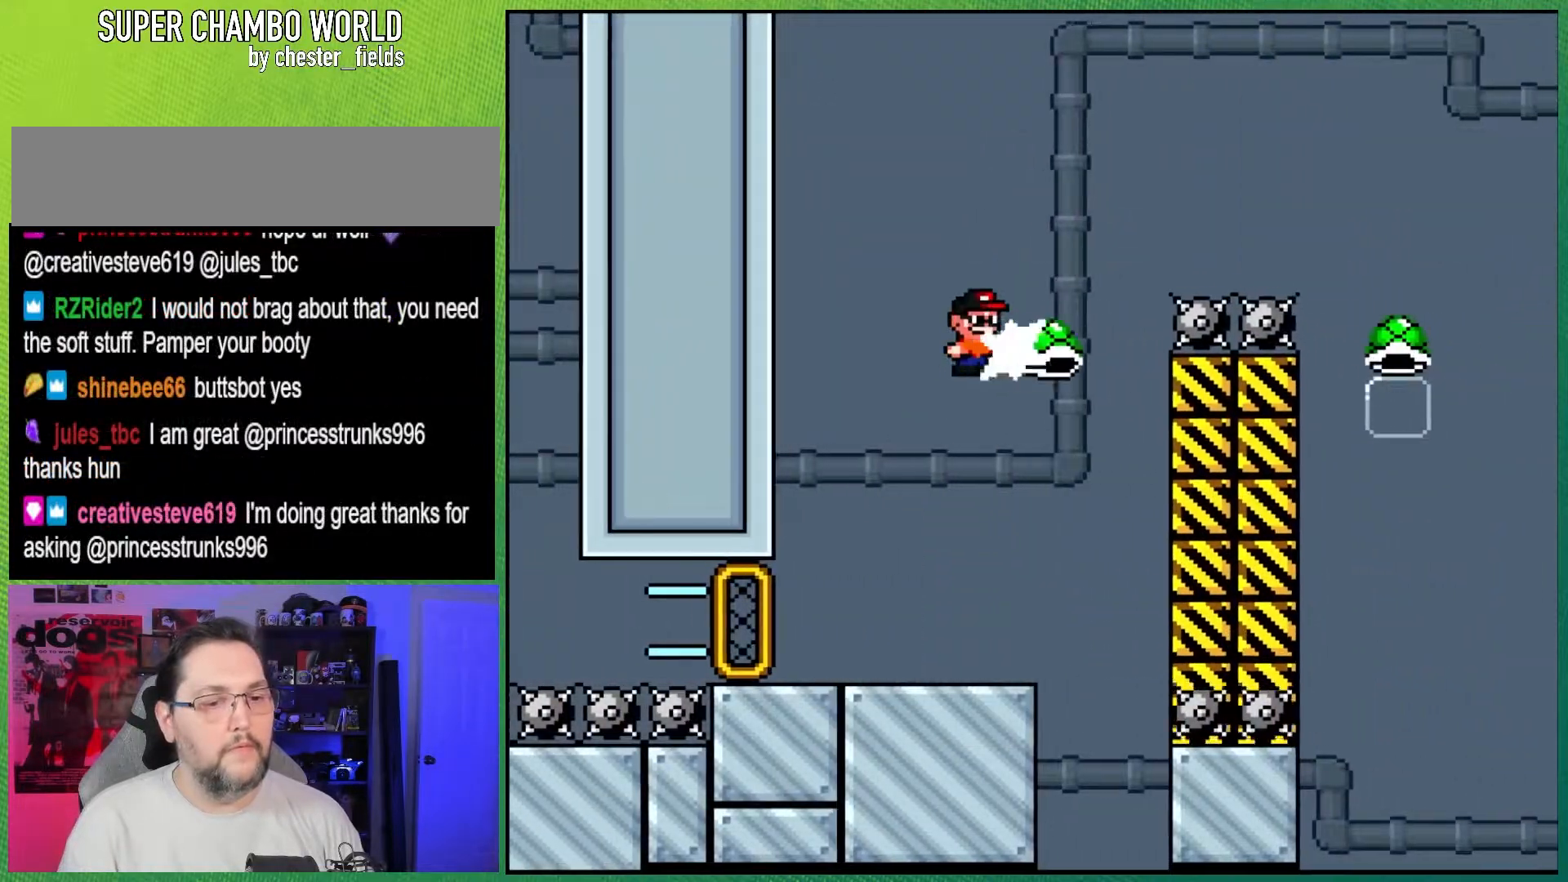
{"buttons": ["B", "Y", "DPAD_RIGHT"], "events": [[133, "Y", "down"], [200, "DPAD_RIGHT", "down"]]}
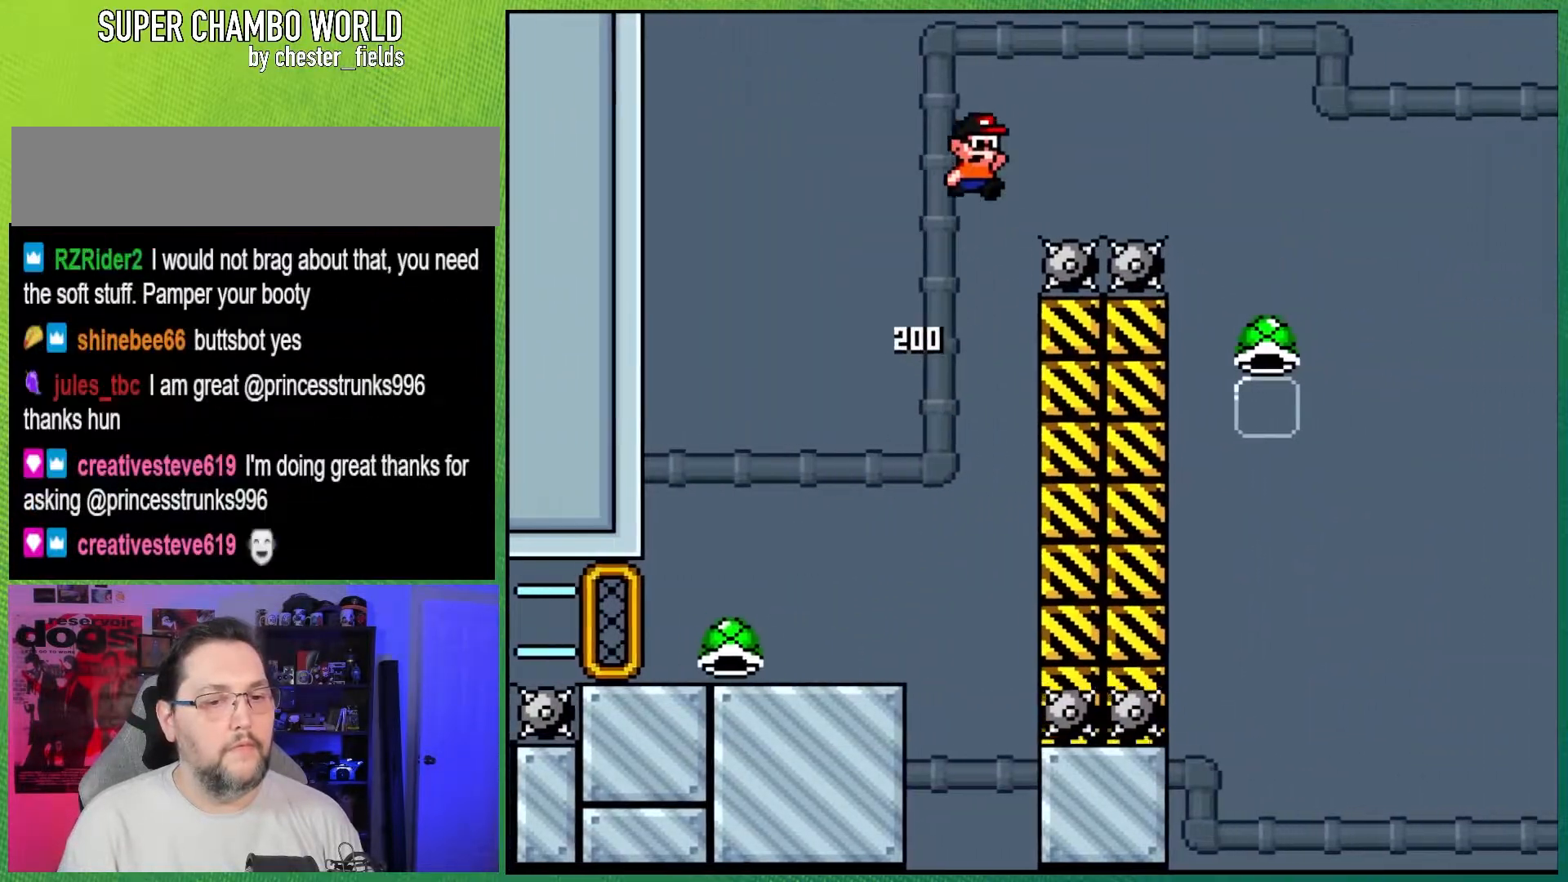
{"buttons": ["B"], "events": [[433, "DPAD_RIGHT", "up"], [483, "Y", "up"]]}
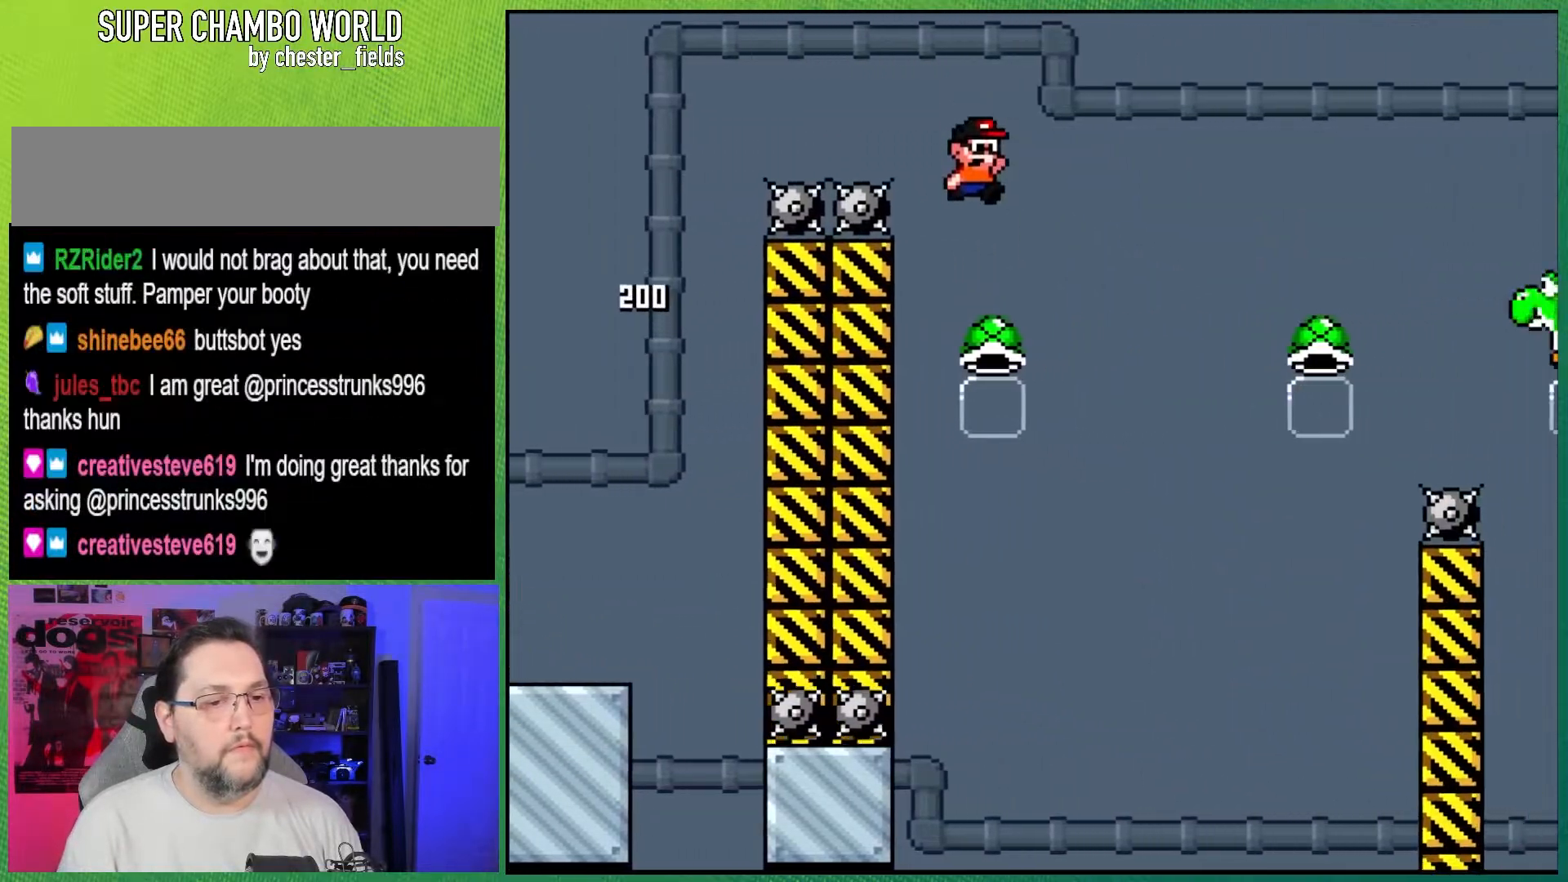
{"buttons": ["B", "Y", "DPAD_RIGHT"], "events": [[17, "DPAD_LEFT", "down"], [283, "DPAD_LEFT", "up"], [383, "Y", "down"], [400, "DPAD_RIGHT", "down"]]}
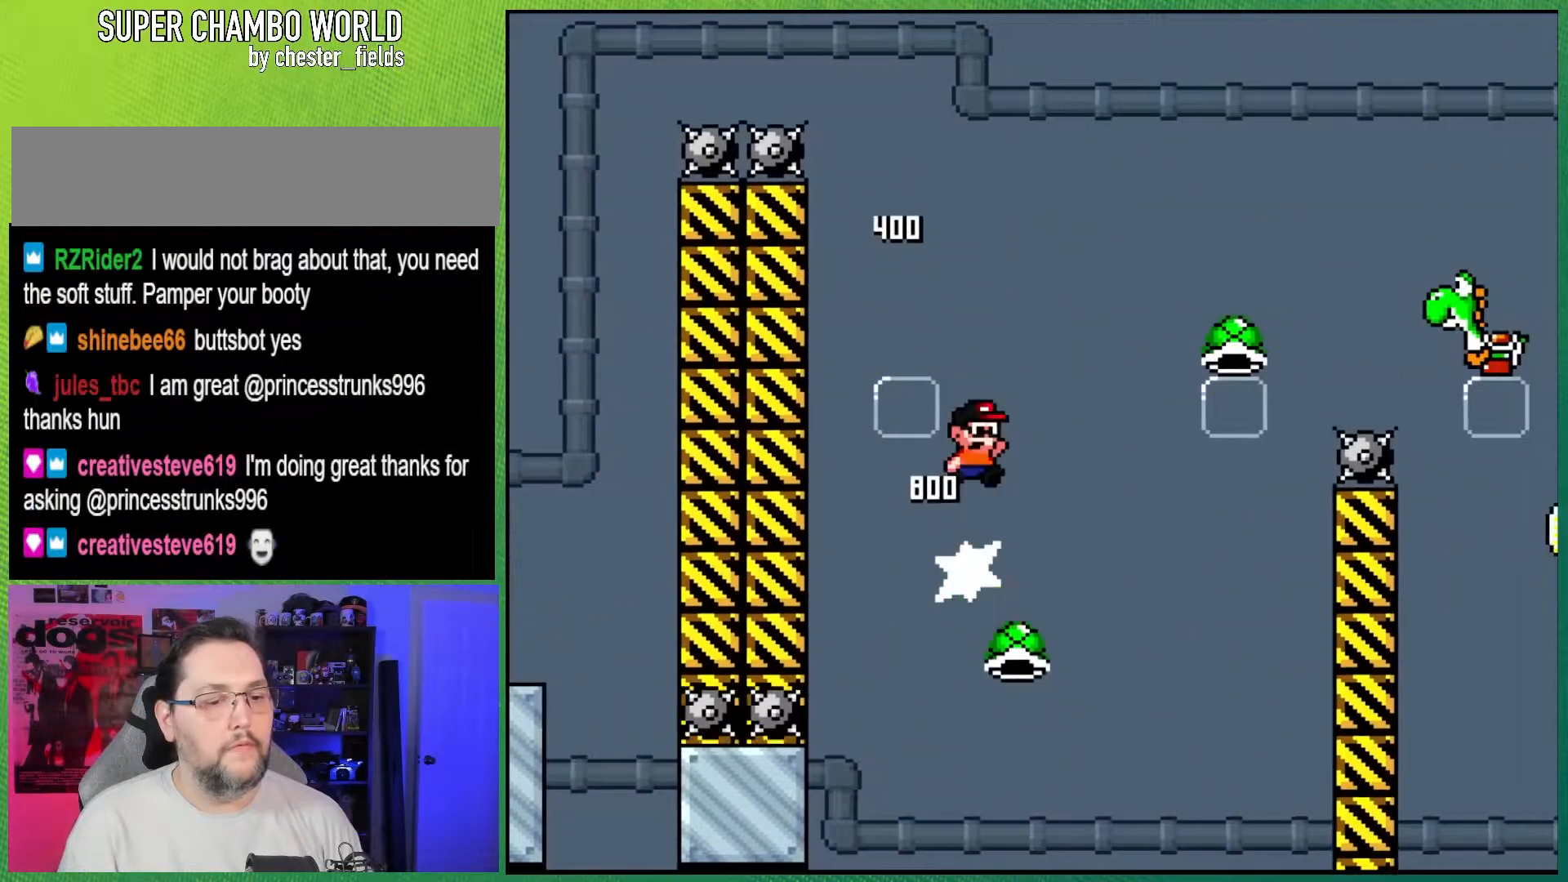
{"buttons": ["B", "DPAD_LEFT"], "events": [[417, "DPAD_RIGHT", "up"], [433, "DPAD_LEFT", "down"], [467, "Y", "up"]]}
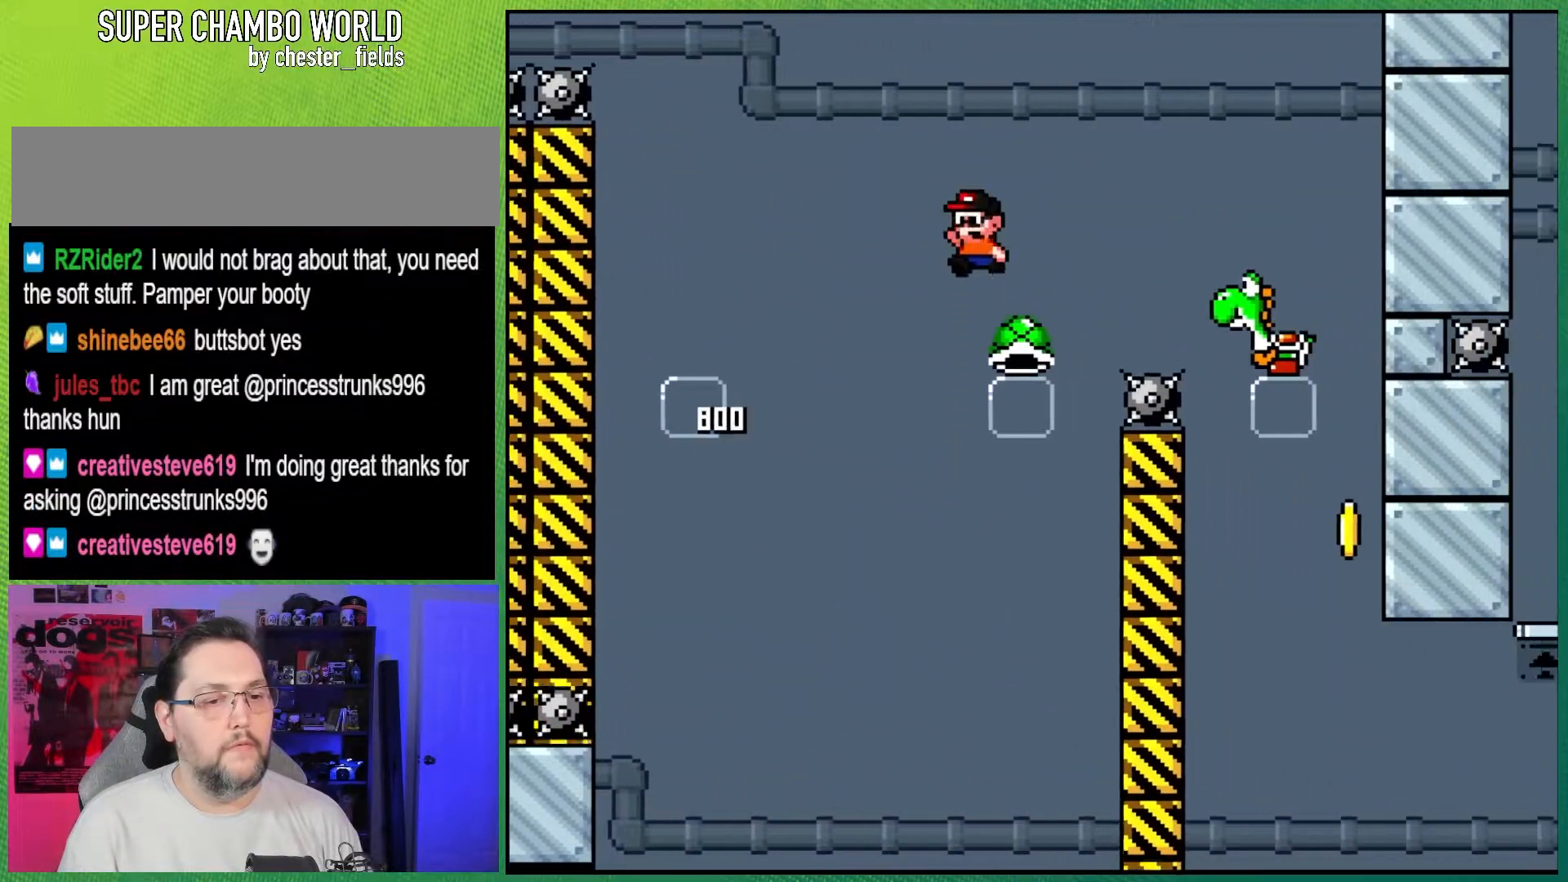
{"buttons": ["B", "Y", "DPAD_RIGHT"], "events": [[167, "DPAD_LEFT", "up"], [317, "Y", "down"], [433, "DPAD_RIGHT", "down"]]}
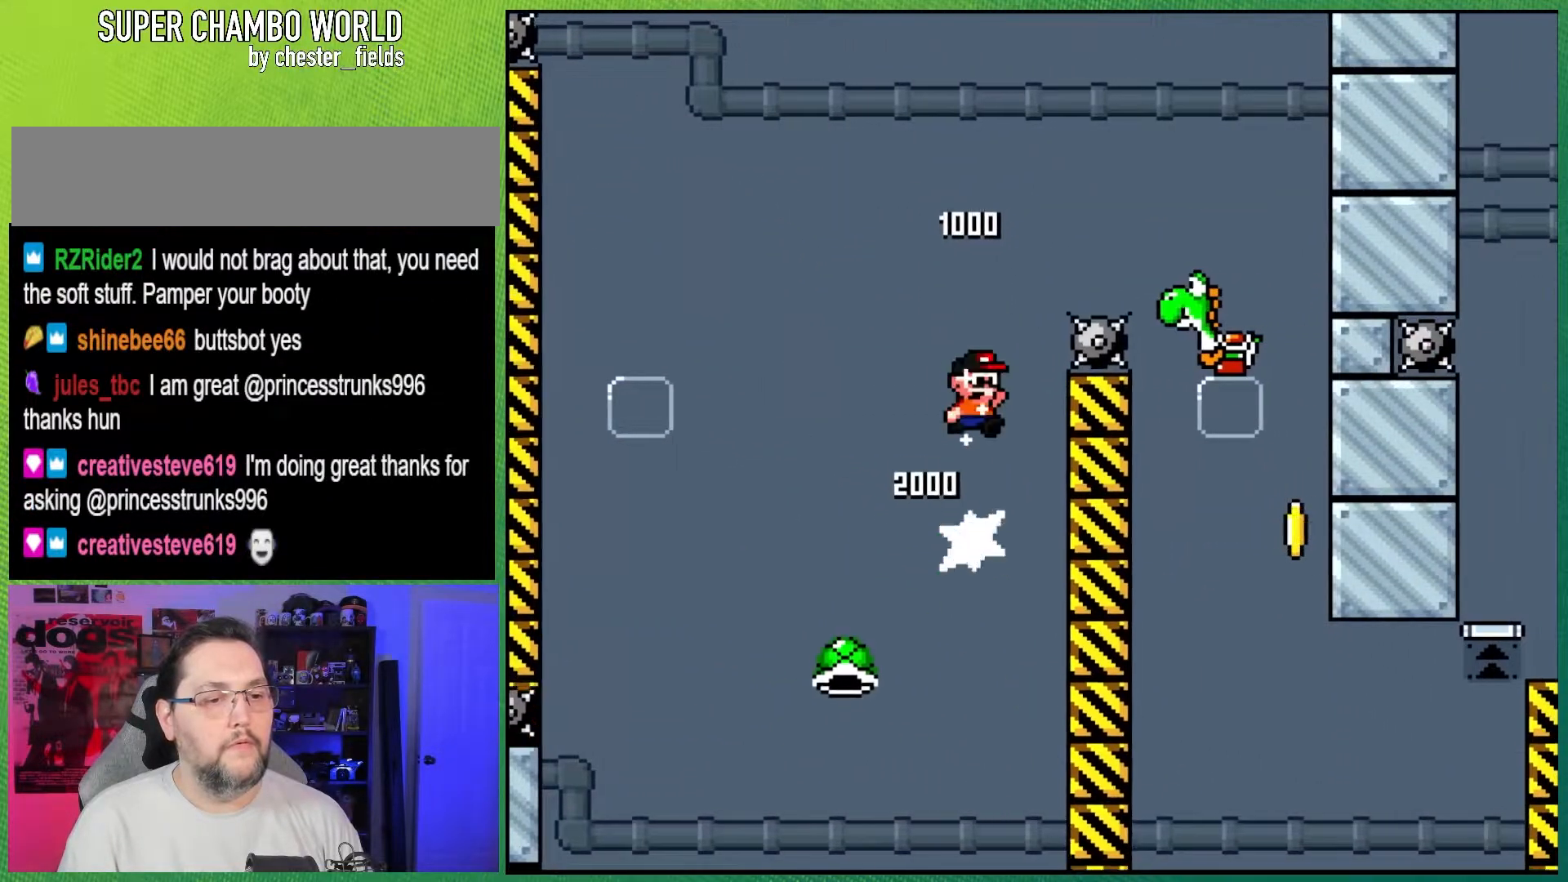
{"buttons": ["B", "Y", "DPAD_RIGHT"], "events": []}
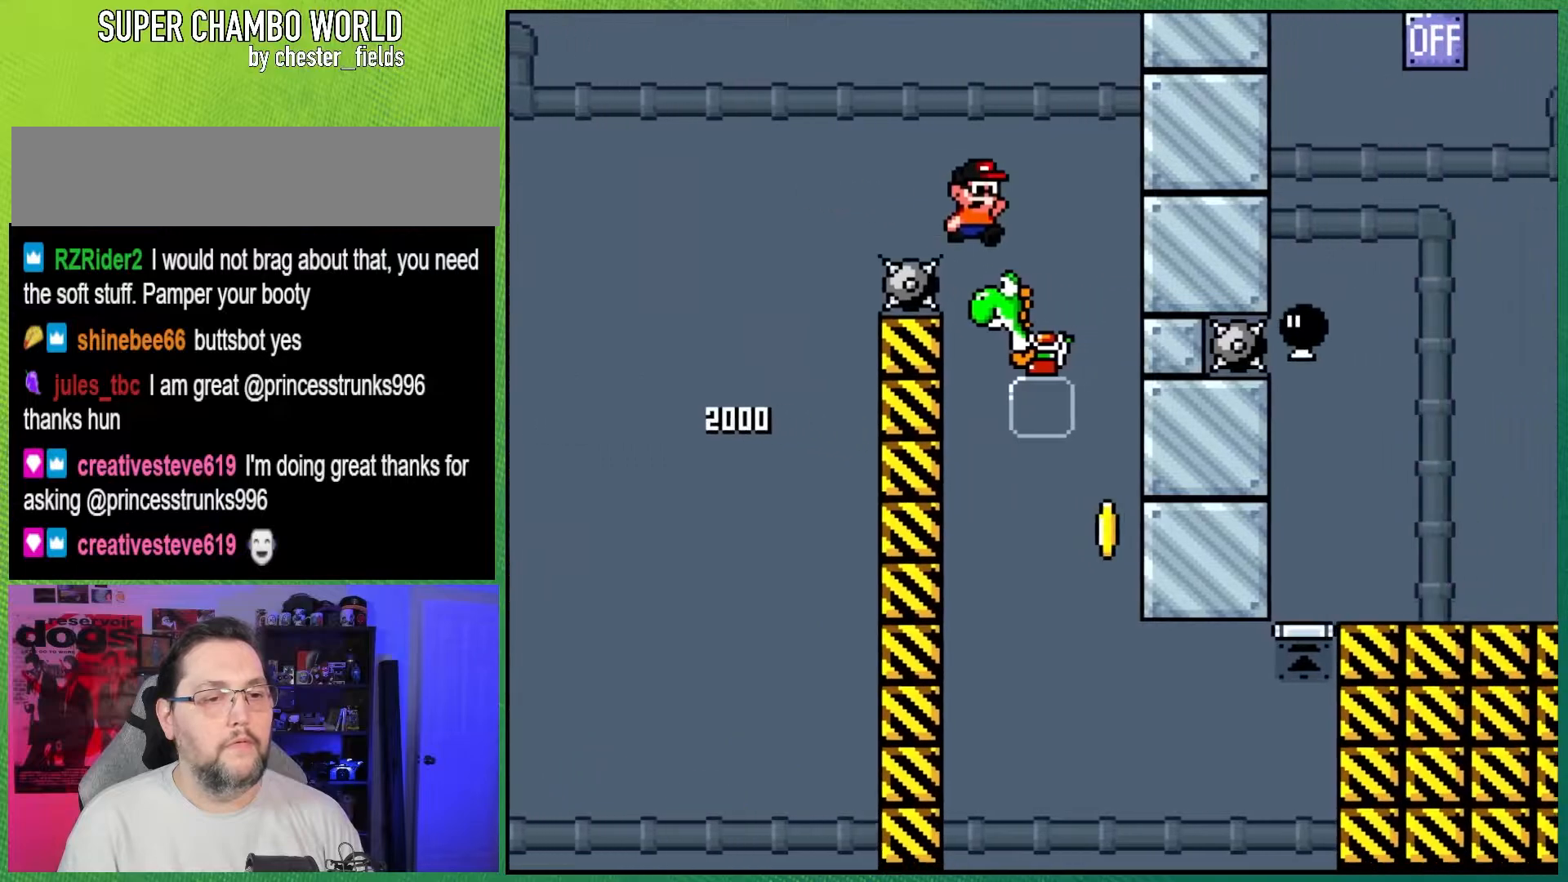
{"buttons": ["Y", "DPAD_RIGHT"], "events": [[33, "DPAD_LEFT", "down"], [33, "DPAD_RIGHT", "up"], [133, "B", "up"], [133, "Y", "up"], [183, "DPAD_LEFT", "up"], [200, "DPAD_RIGHT", "down"], [267, "Y", "down"]]}
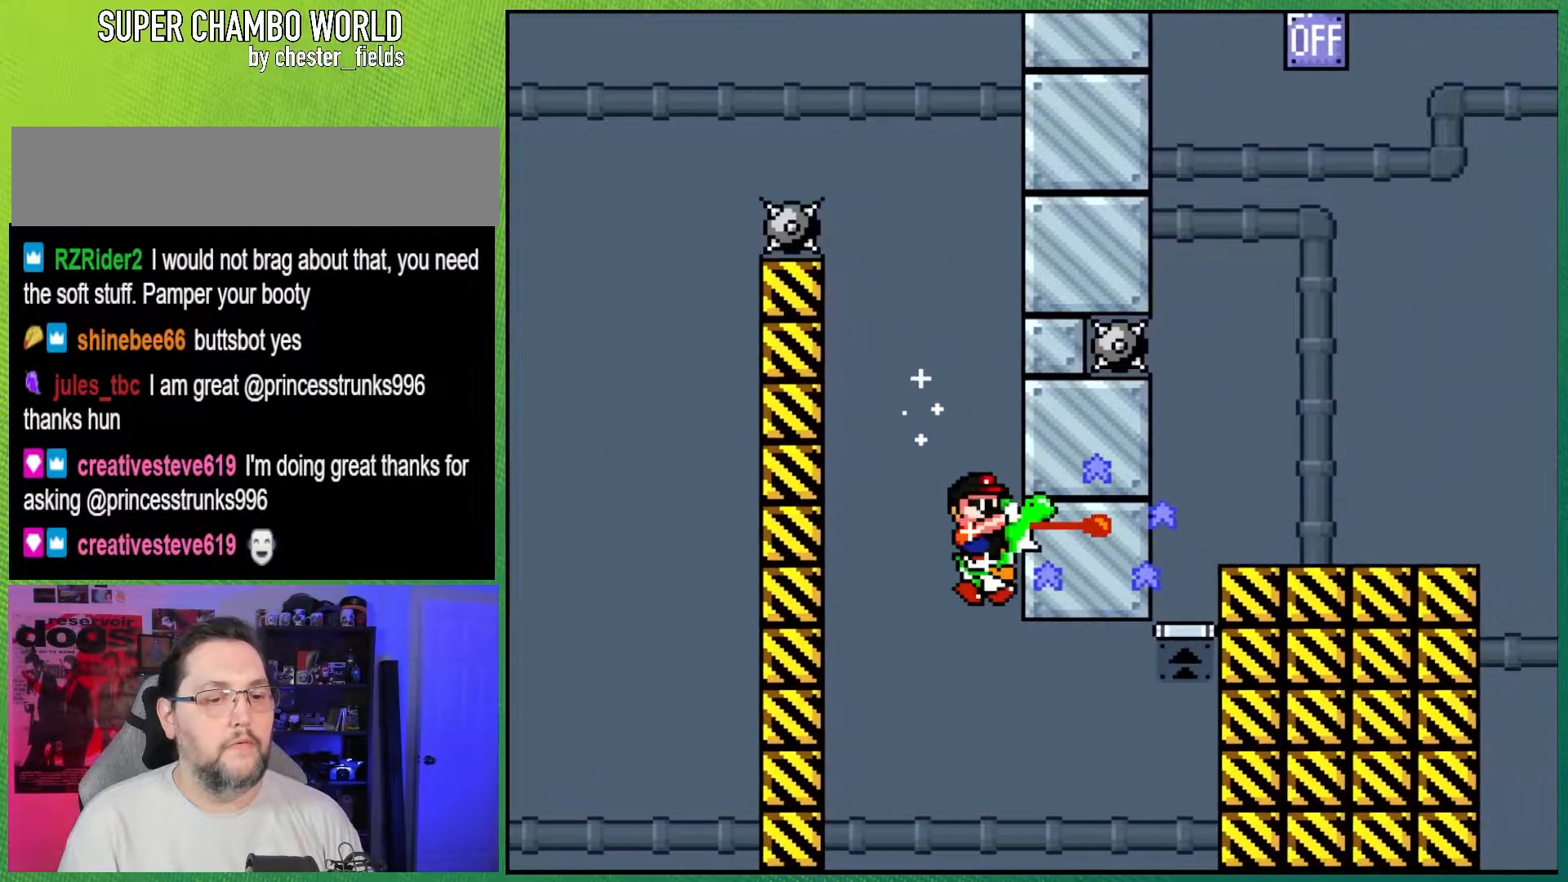
{"buttons": ["A", "X", "DPAD_RIGHT"], "events": [[200, "X", "down"], [200, "Y", "up"], [433, "A", "down"]]}
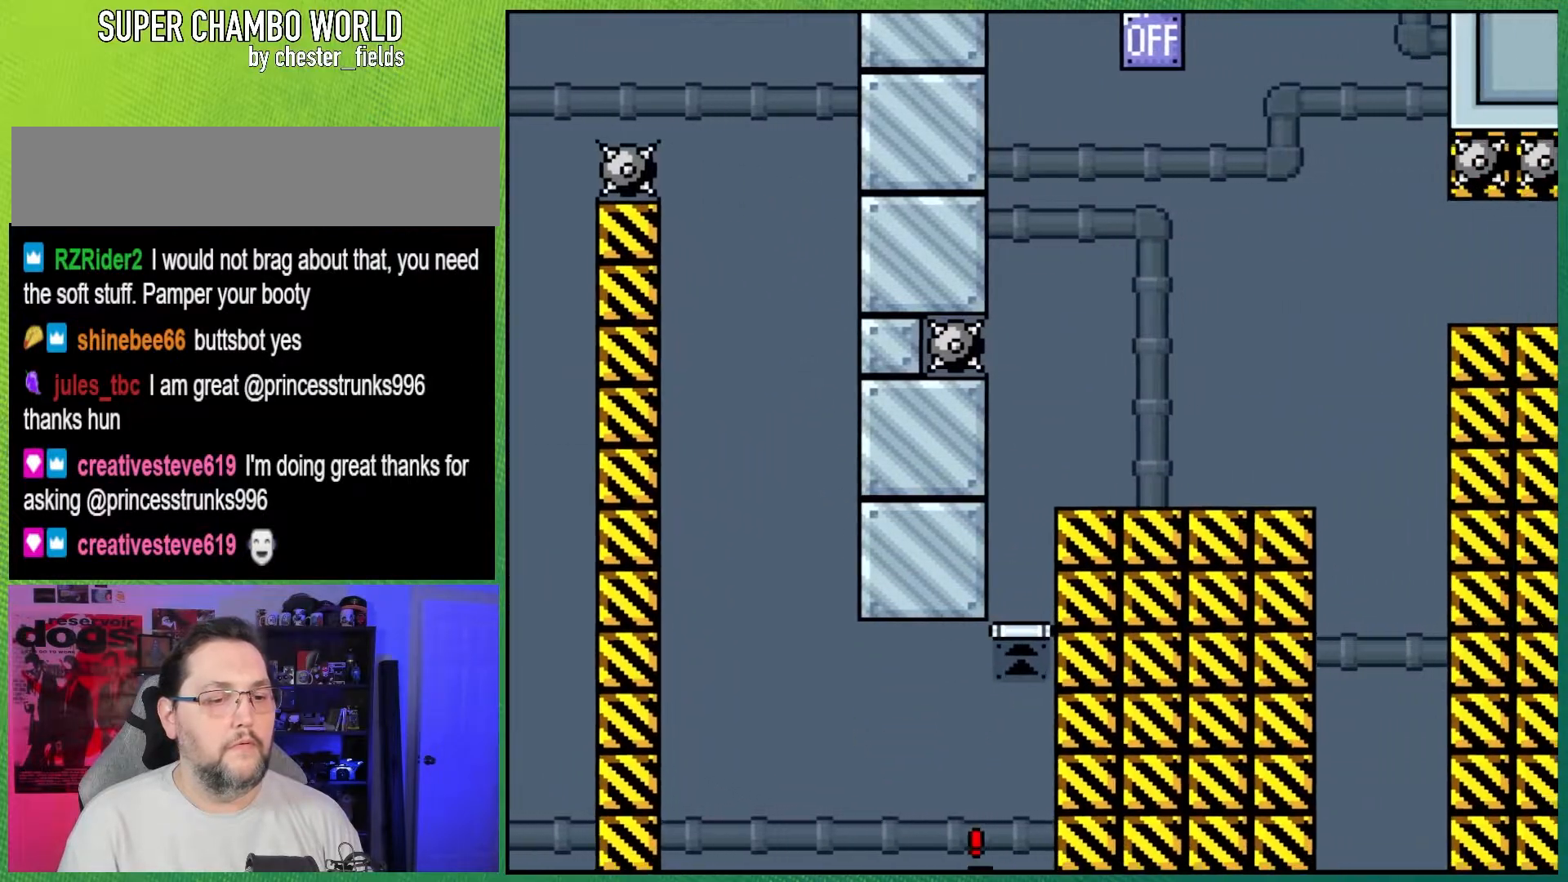
{"buttons": ["A", "X"], "events": [[400, "DPAD_RIGHT", "up"]]}
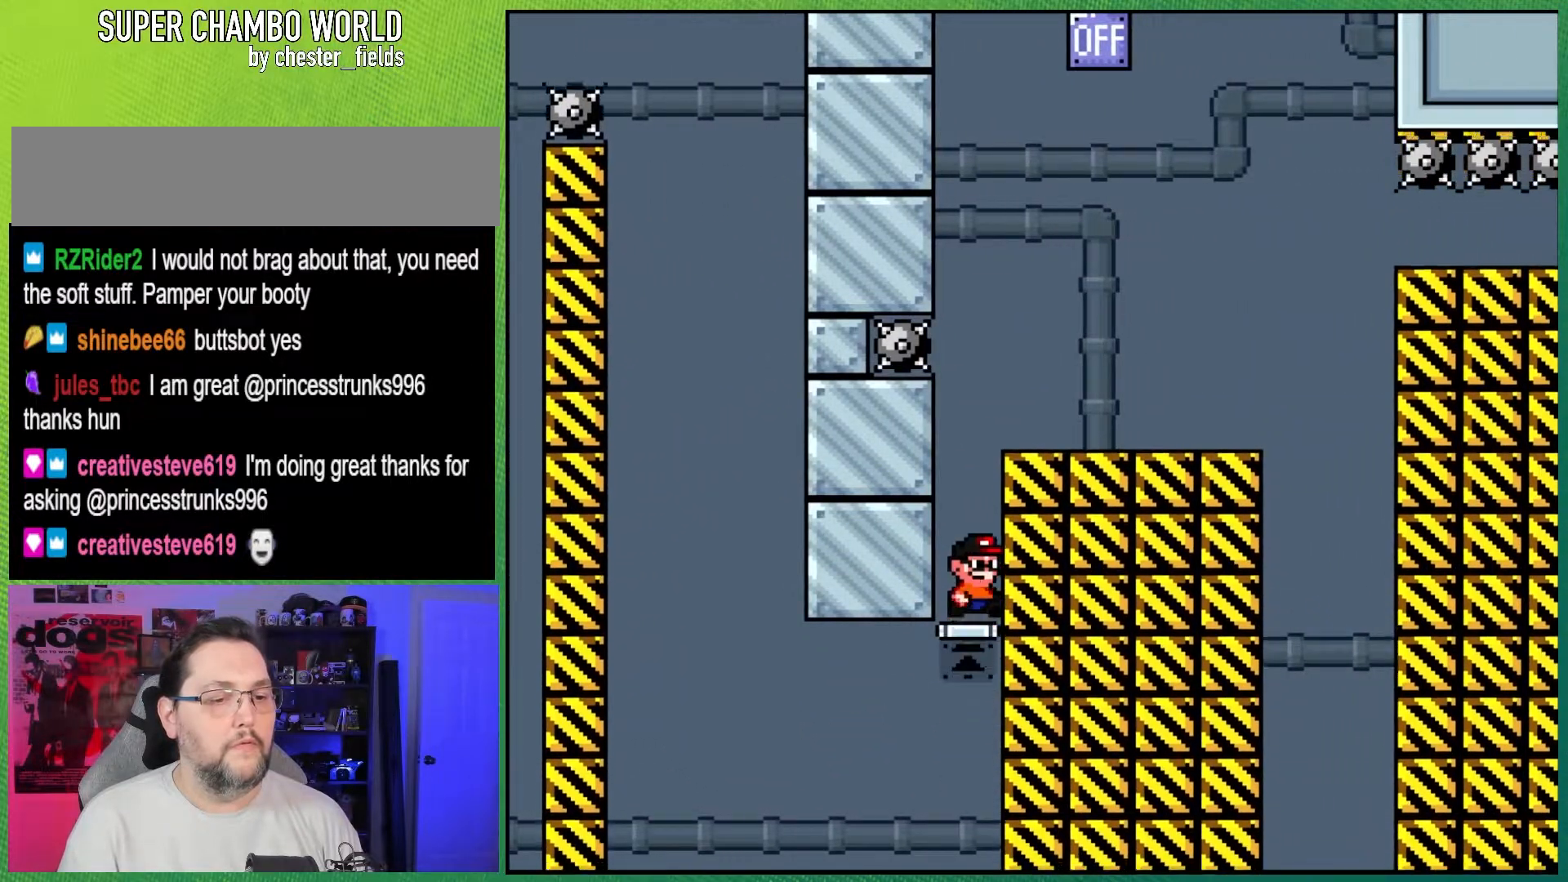
{"buttons": ["B", "Y", "DPAD_RIGHT"], "events": [[50, "A", "up"], [83, "X", "up"], [133, "Y", "down"], [150, "B", "down"], [267, "DPAD_RIGHT", "down"]]}
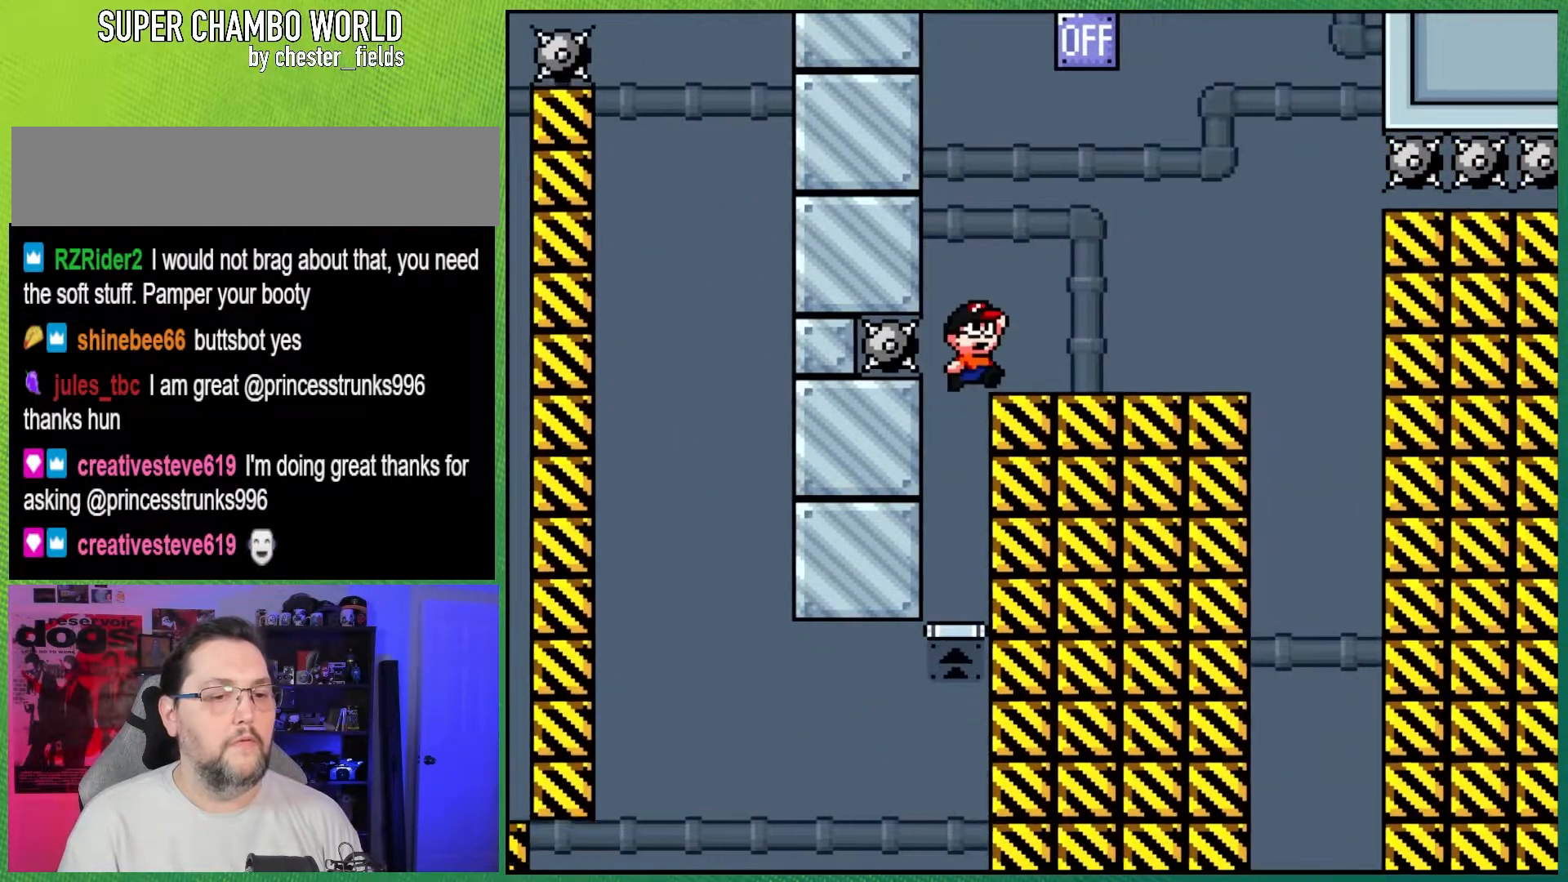
{"buttons": ["B", "Y"], "events": [[117, "B", "up"], [217, "B", "down"], [233, "DPAD_LEFT", "down"], [233, "DPAD_RIGHT", "up"], [383, "DPAD_LEFT", "up"]]}
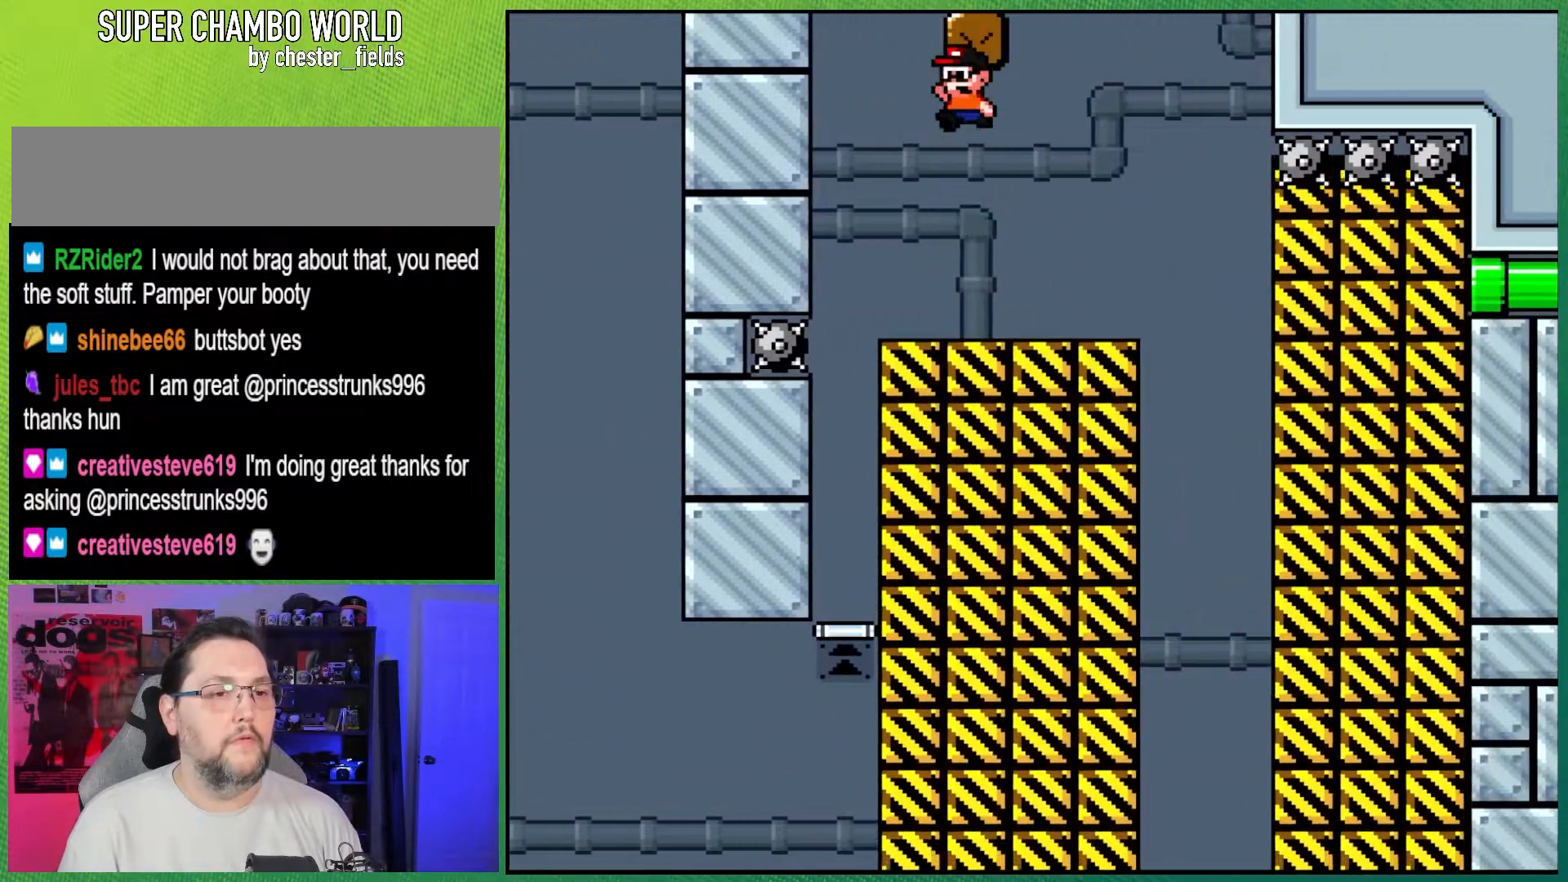
{"buttons": [], "events": [[17, "DPAD_RIGHT", "down"], [67, "B", "up"], [150, "DPAD_RIGHT", "up"], [283, "DPAD_RIGHT", "down"], [467, "Y", "up"], [500, "DPAD_RIGHT", "up"]]}
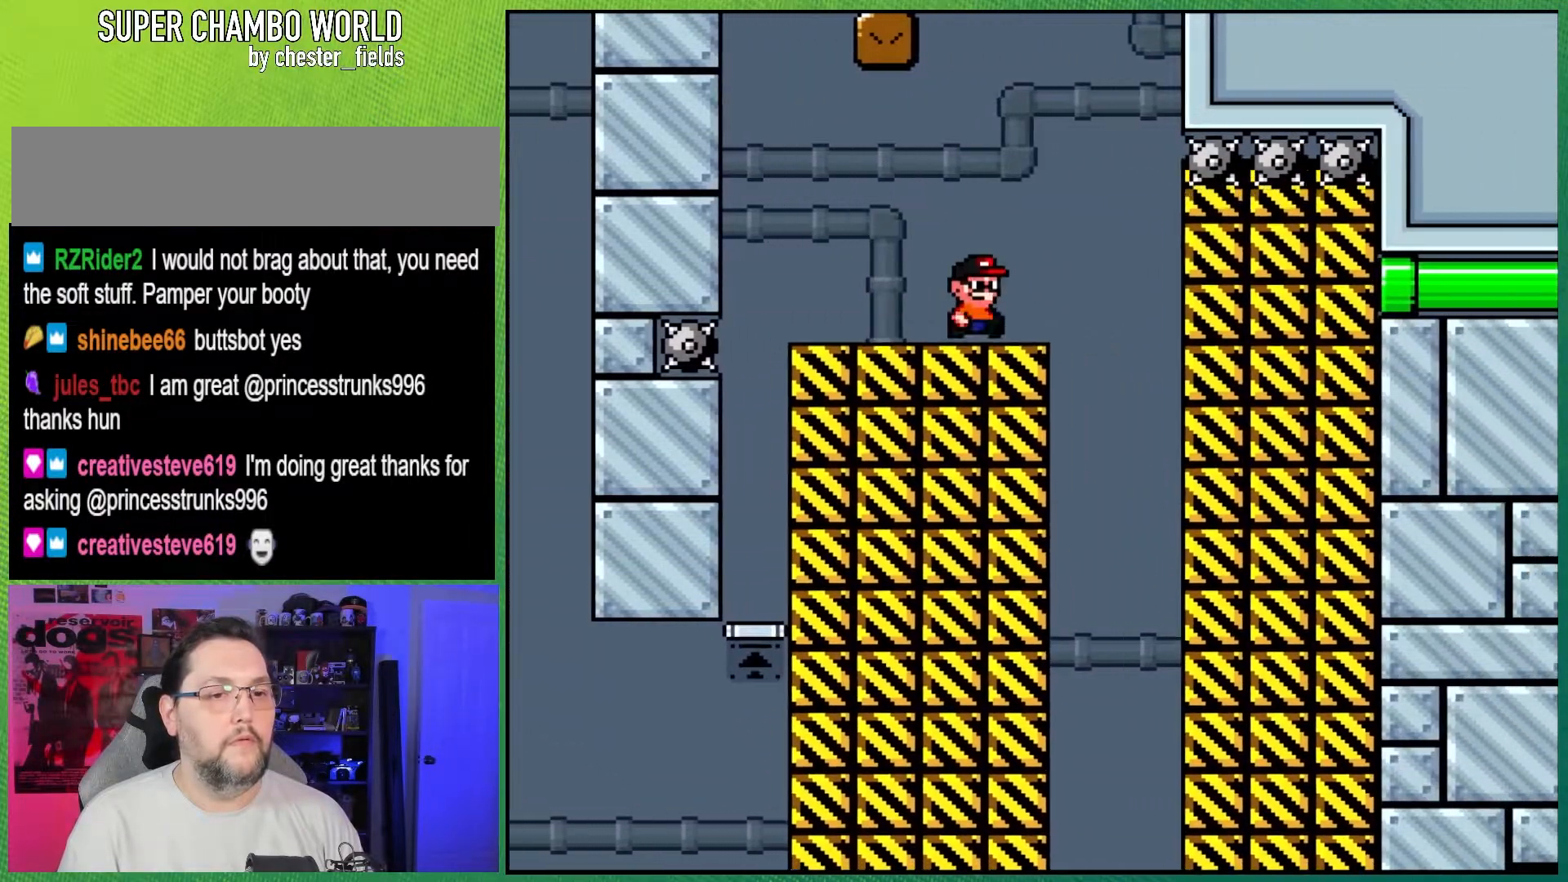
{"buttons": ["A", "X"], "events": [[33, "X", "down"], [67, "DPAD_LEFT", "down"], [183, "DPAD_LEFT", "up"], [500, "A", "down"]]}
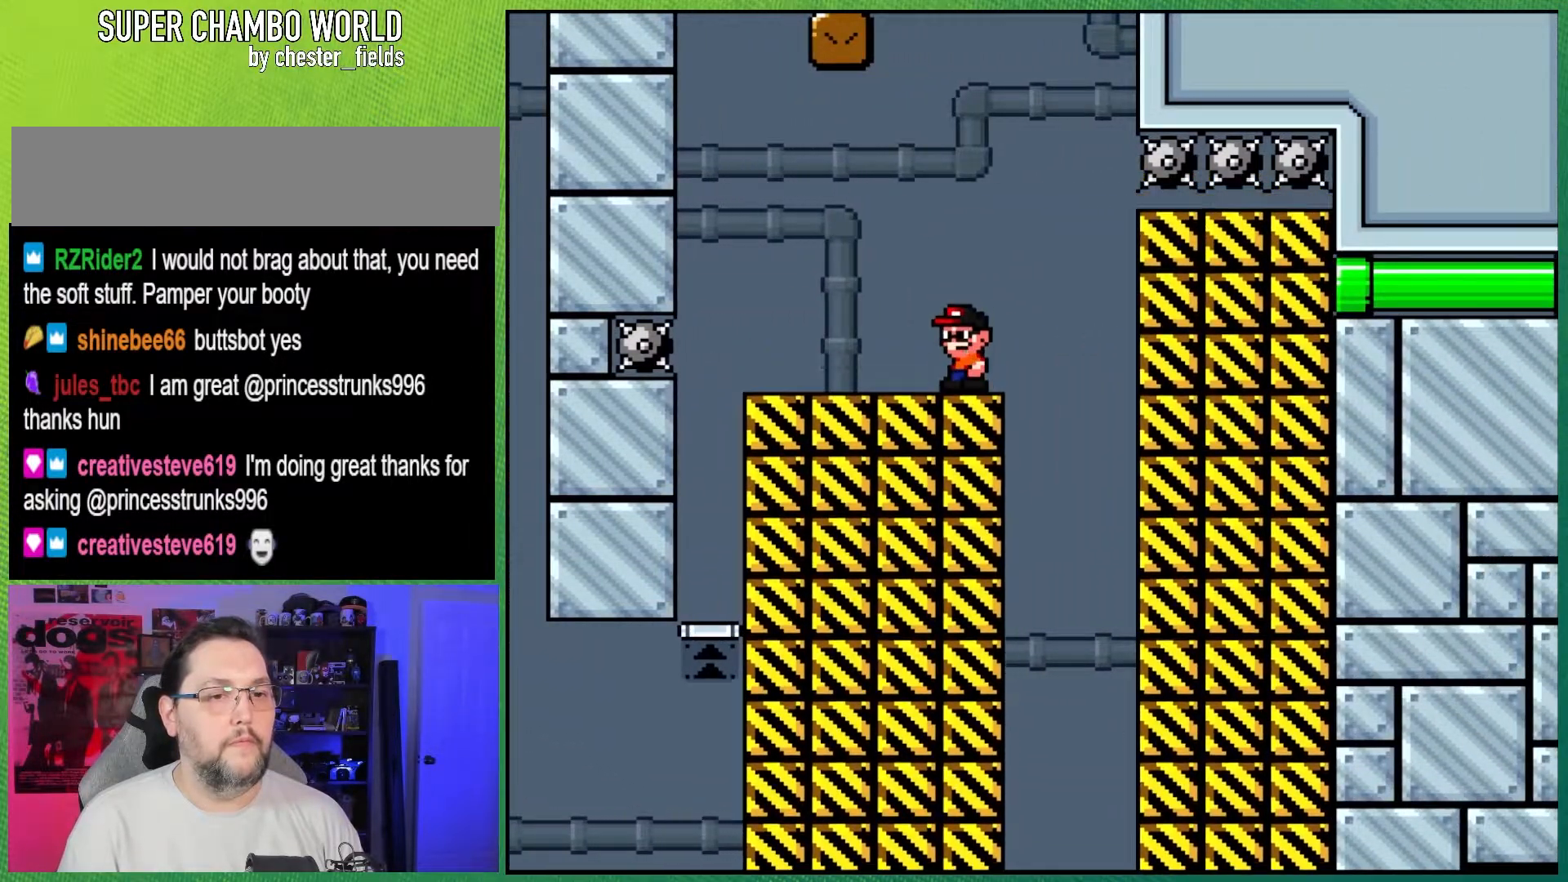
{"buttons": ["A", "X", "DPAD_RIGHT"], "events": [[67, "DPAD_RIGHT", "down"], [100, "A", "up"], [167, "A", "down"]]}
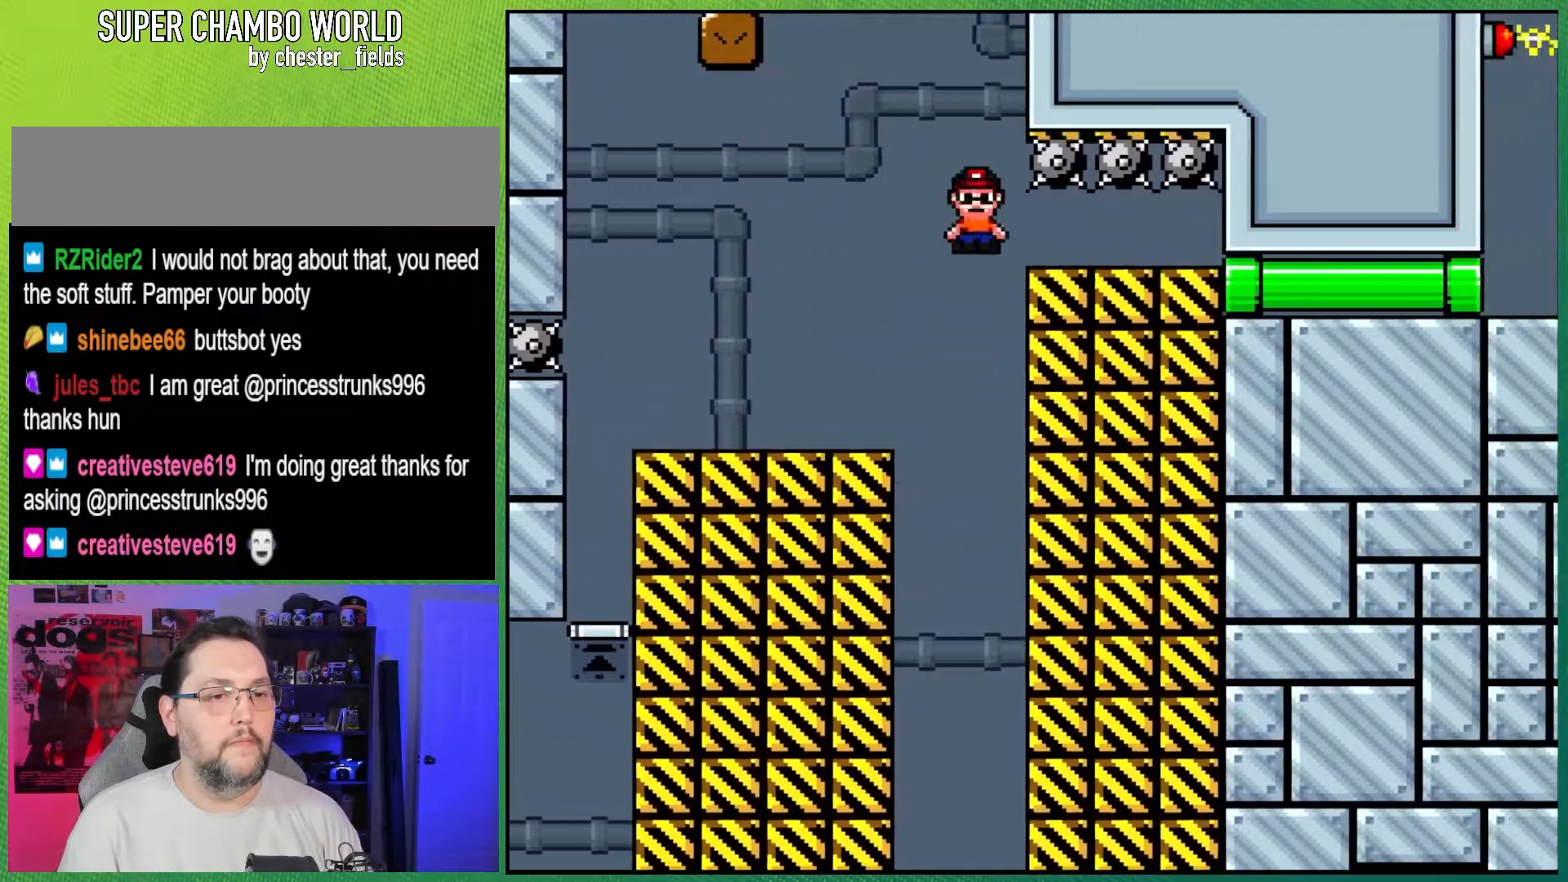
{"buttons": ["X", "DPAD_RIGHT"], "events": [[250, "A", "up"]]}
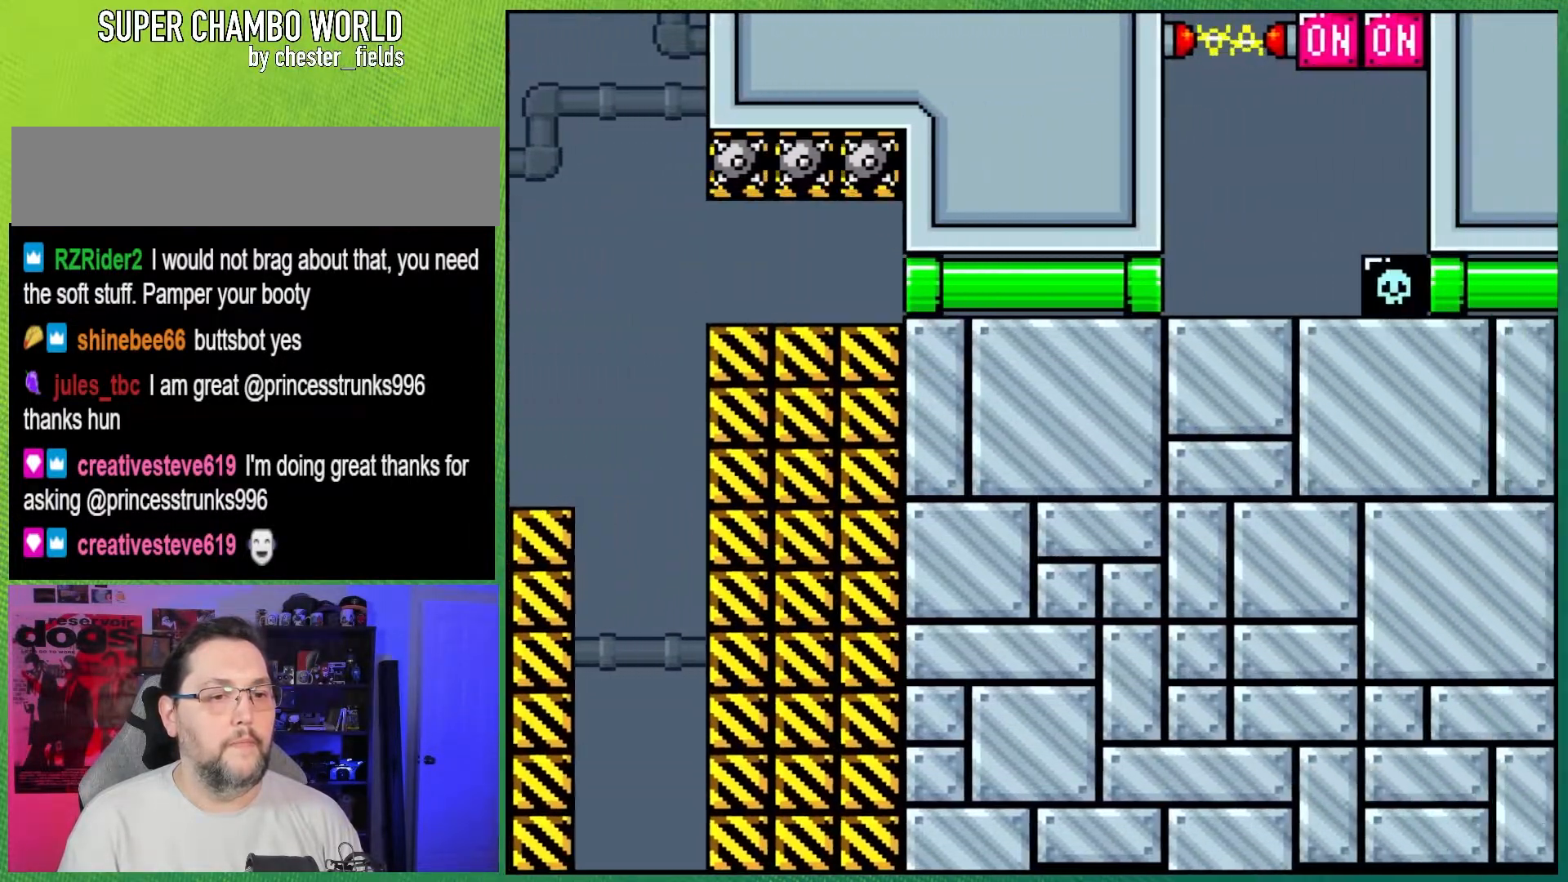
{"buttons": ["A", "X"], "events": [[433, "A", "down"], [450, "DPAD_RIGHT", "up"]]}
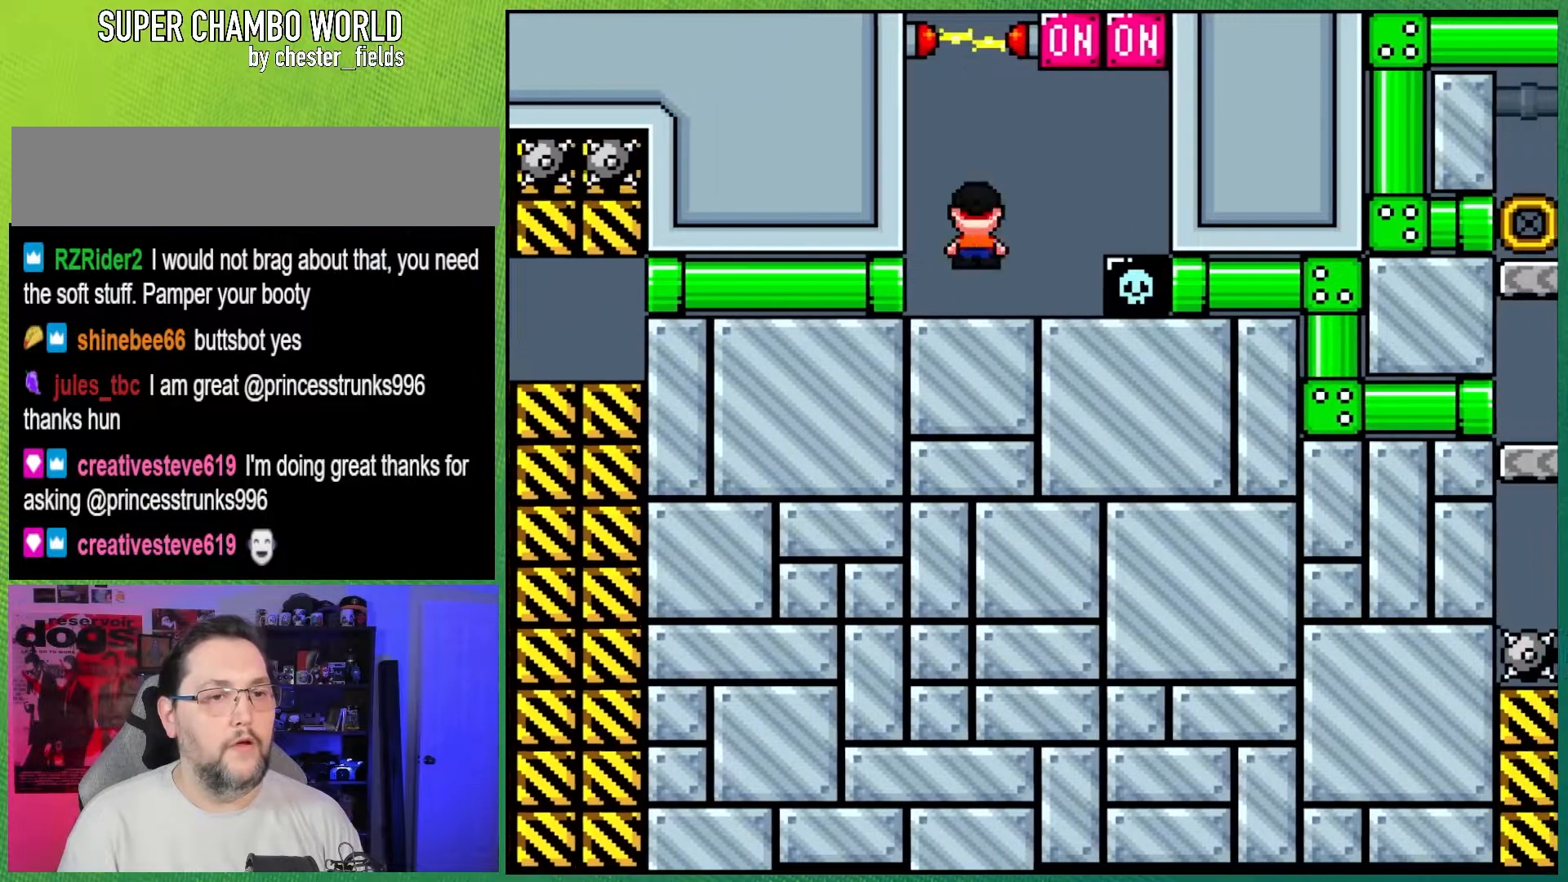
{"buttons": ["X"], "events": [[50, "DPAD_RIGHT", "down"], [67, "A", "up"], [350, "DPAD_RIGHT", "up"]]}
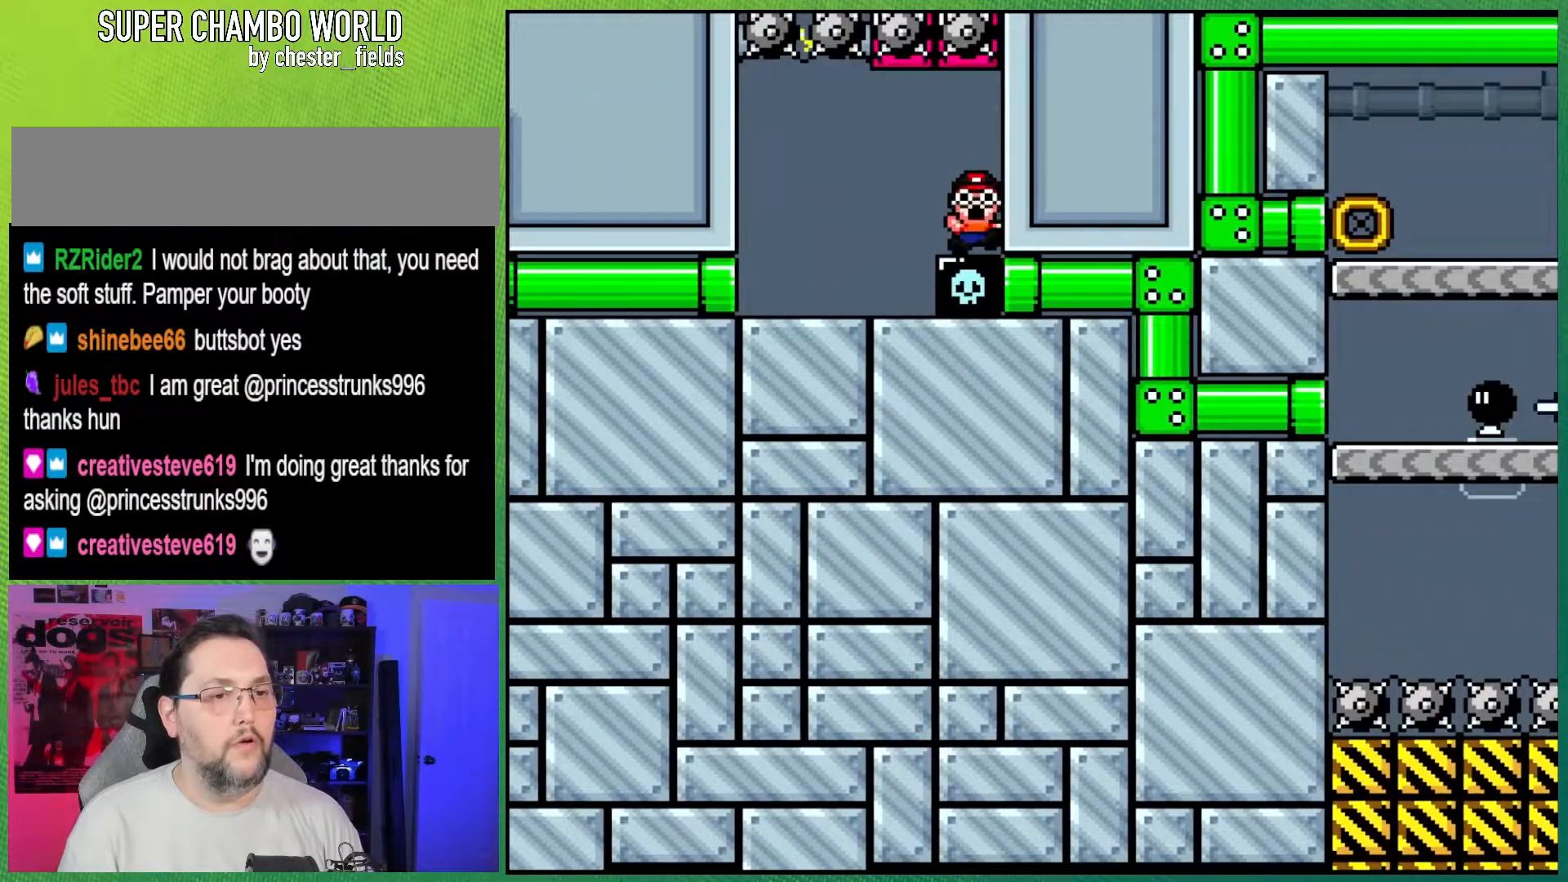
{"buttons": [], "events": [[150, "A", "down"], [317, "A", "up"], [400, "X", "up"]]}
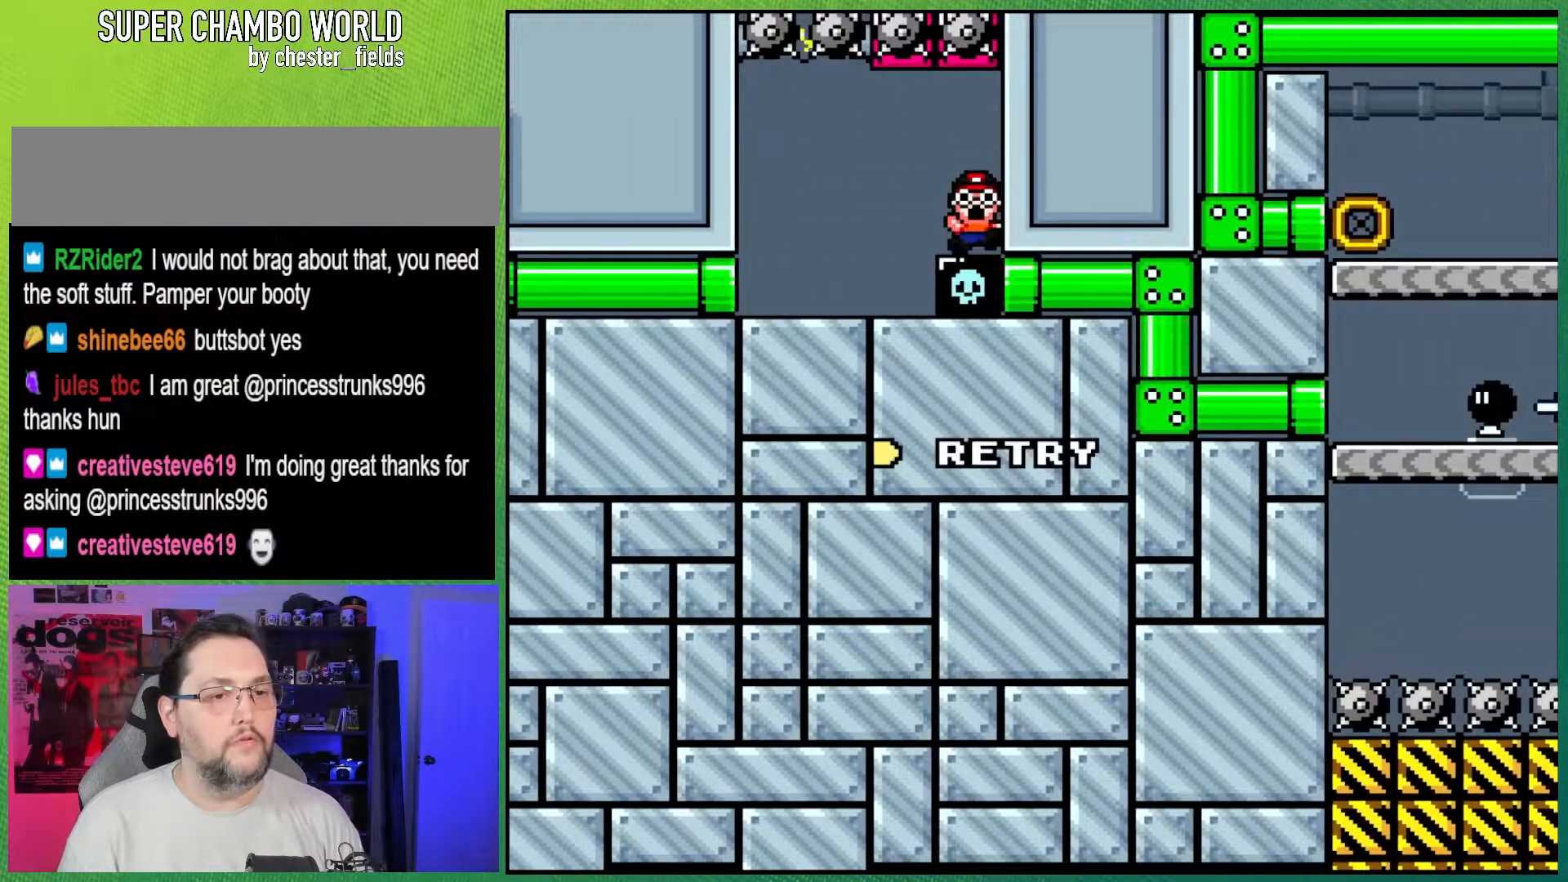
{"buttons": [], "events": []}
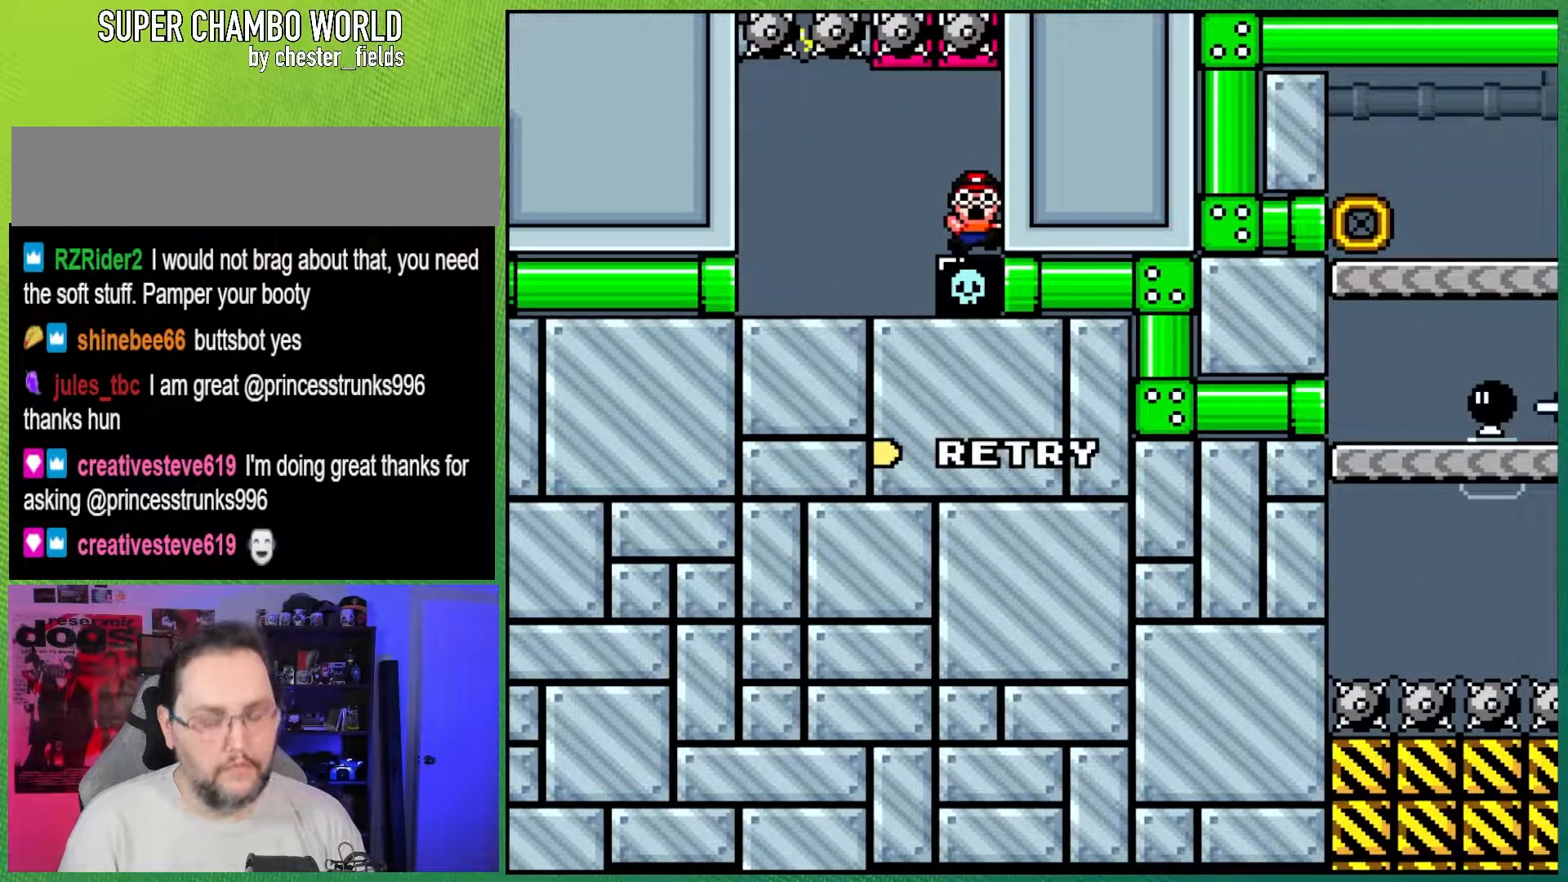
{"buttons": [], "events": []}
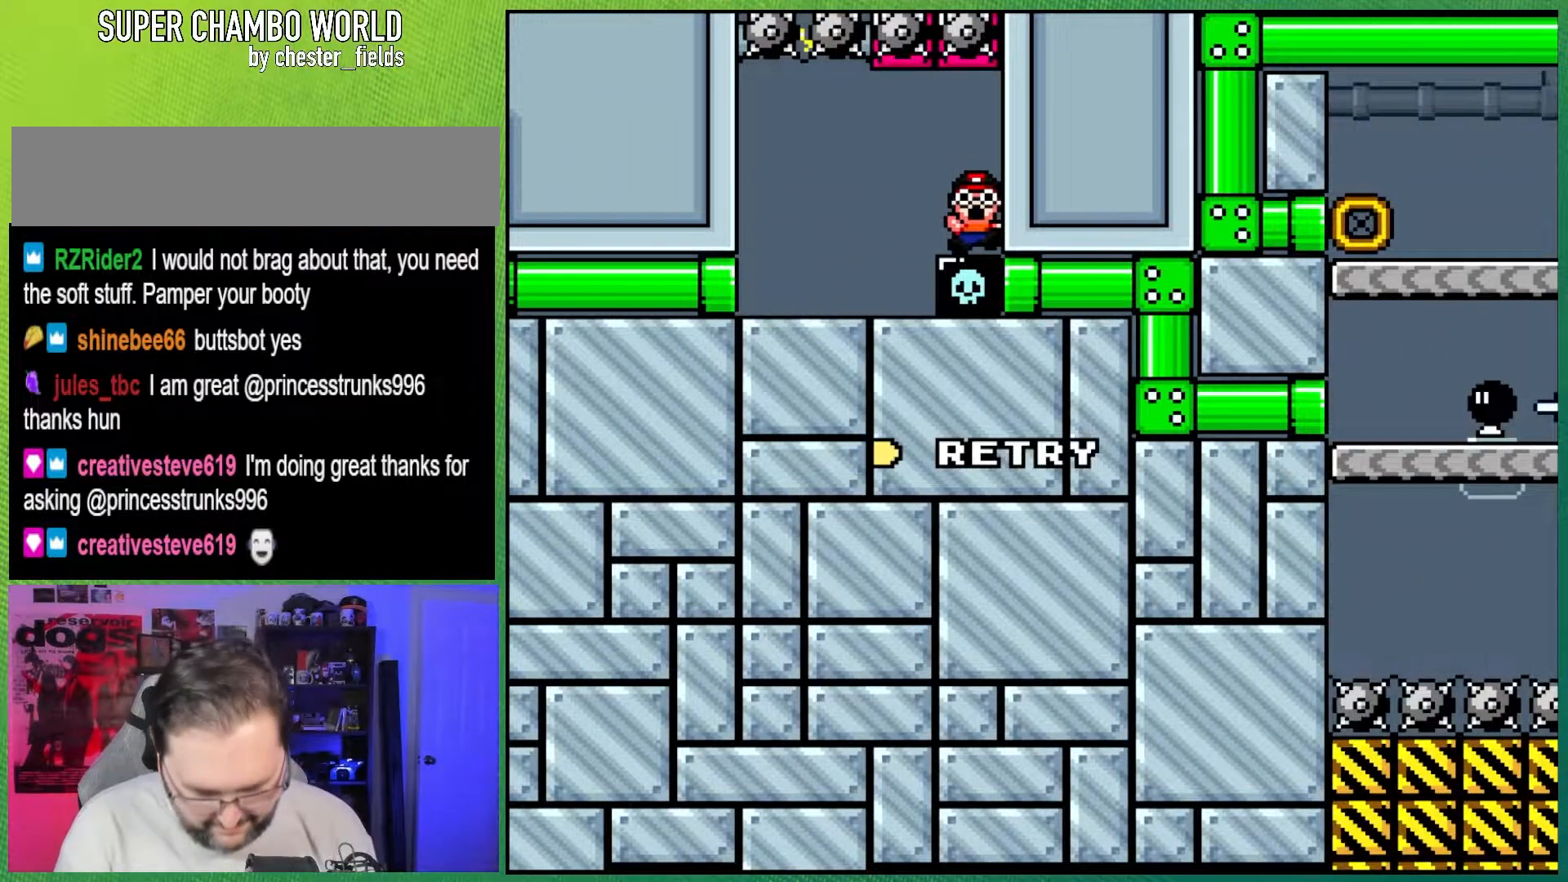
{"buttons": [], "events": []}
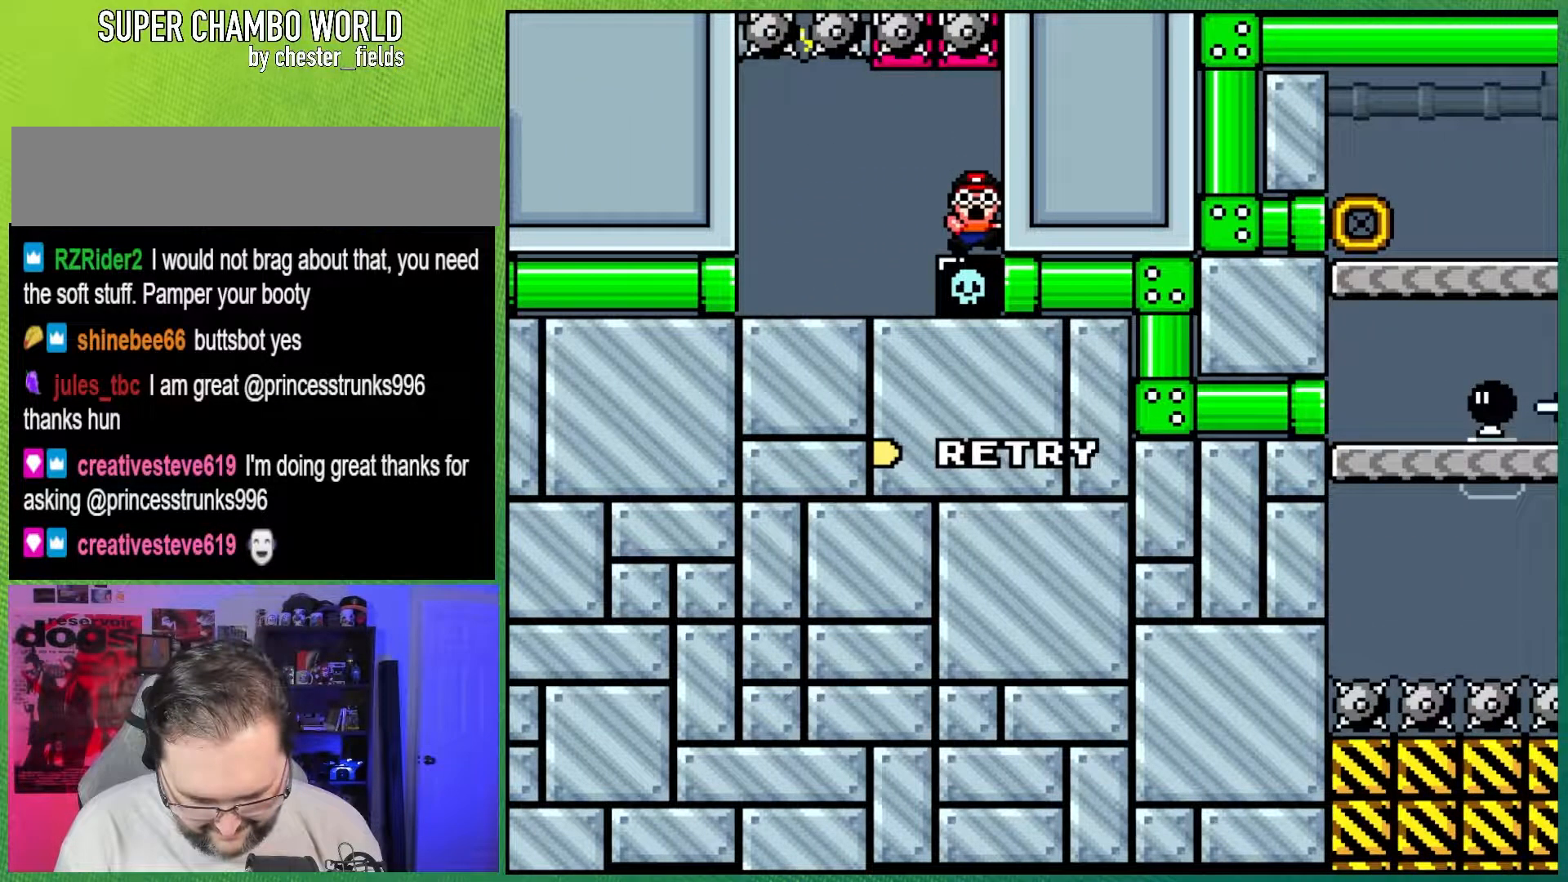
{"buttons": [], "events": []}
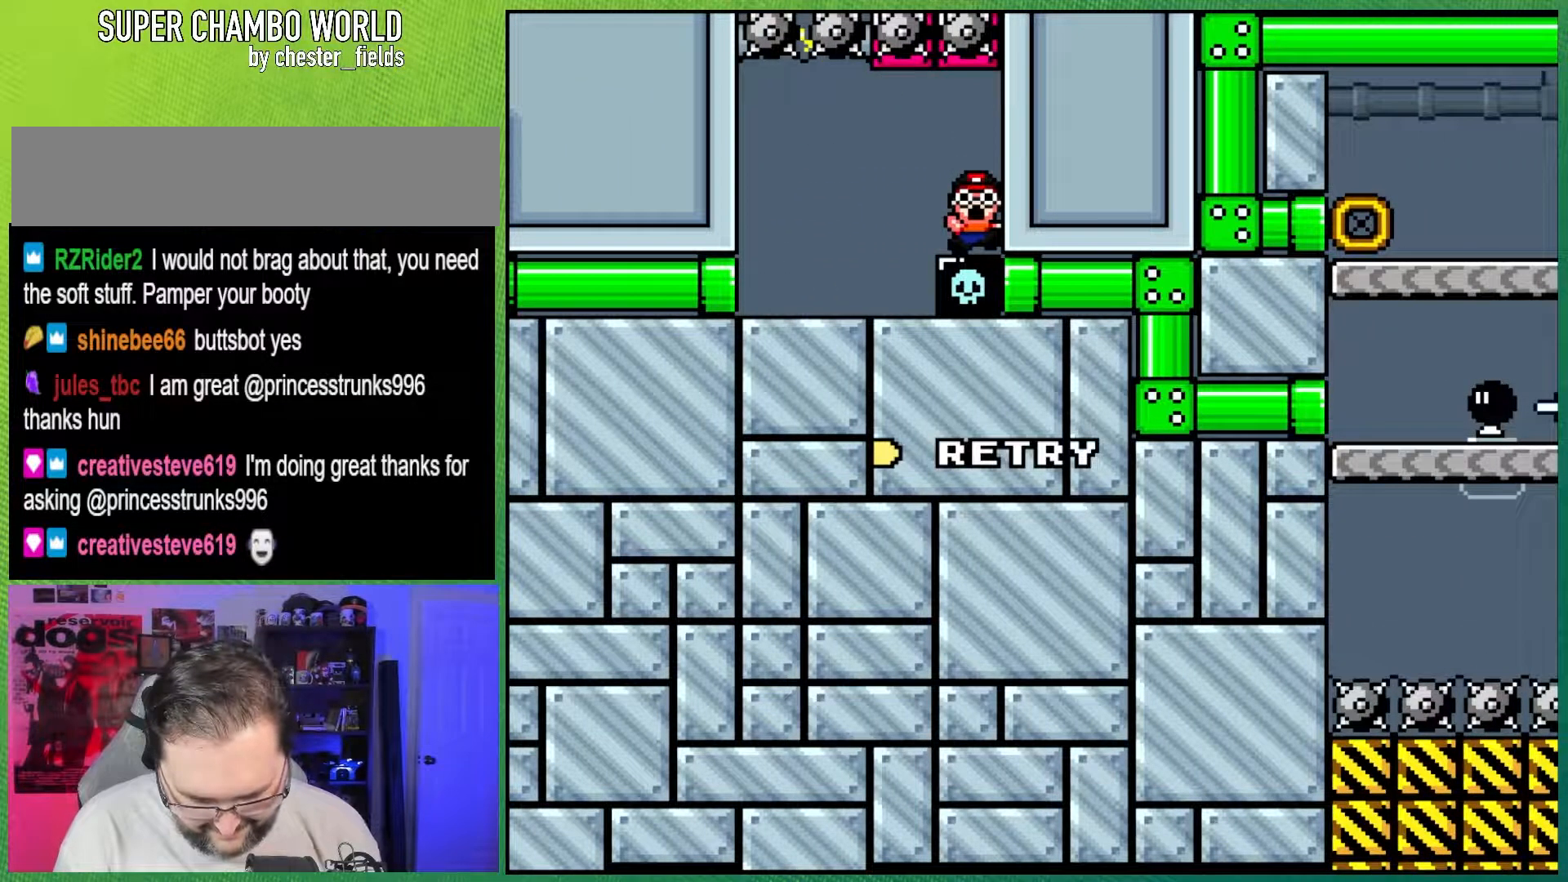
{"buttons": [], "events": []}
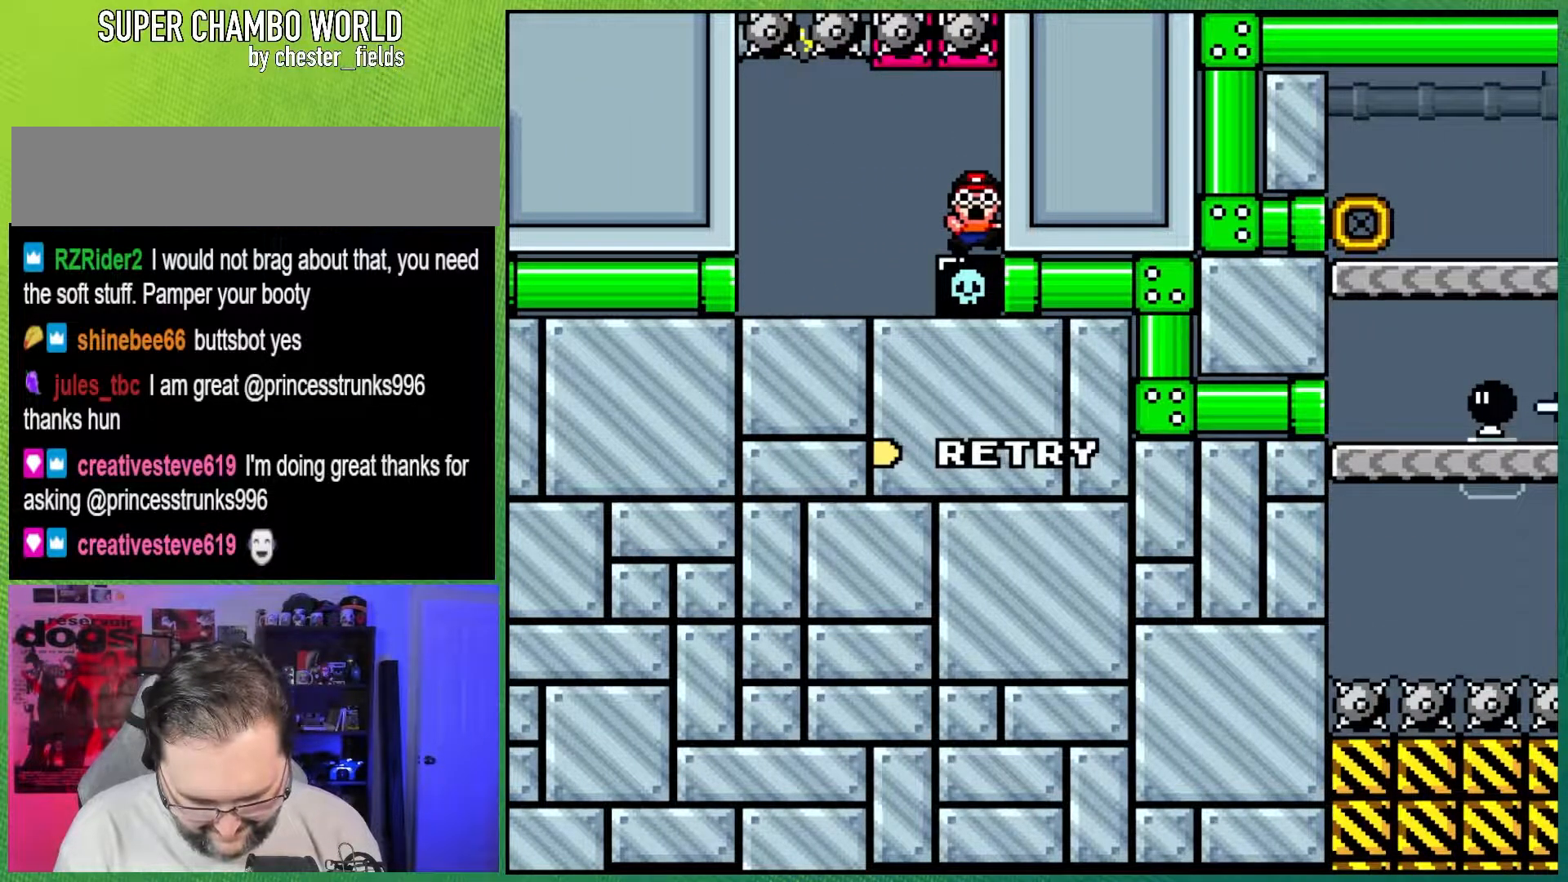
{"buttons": ["A"], "events": [[450, "A", "down"]]}
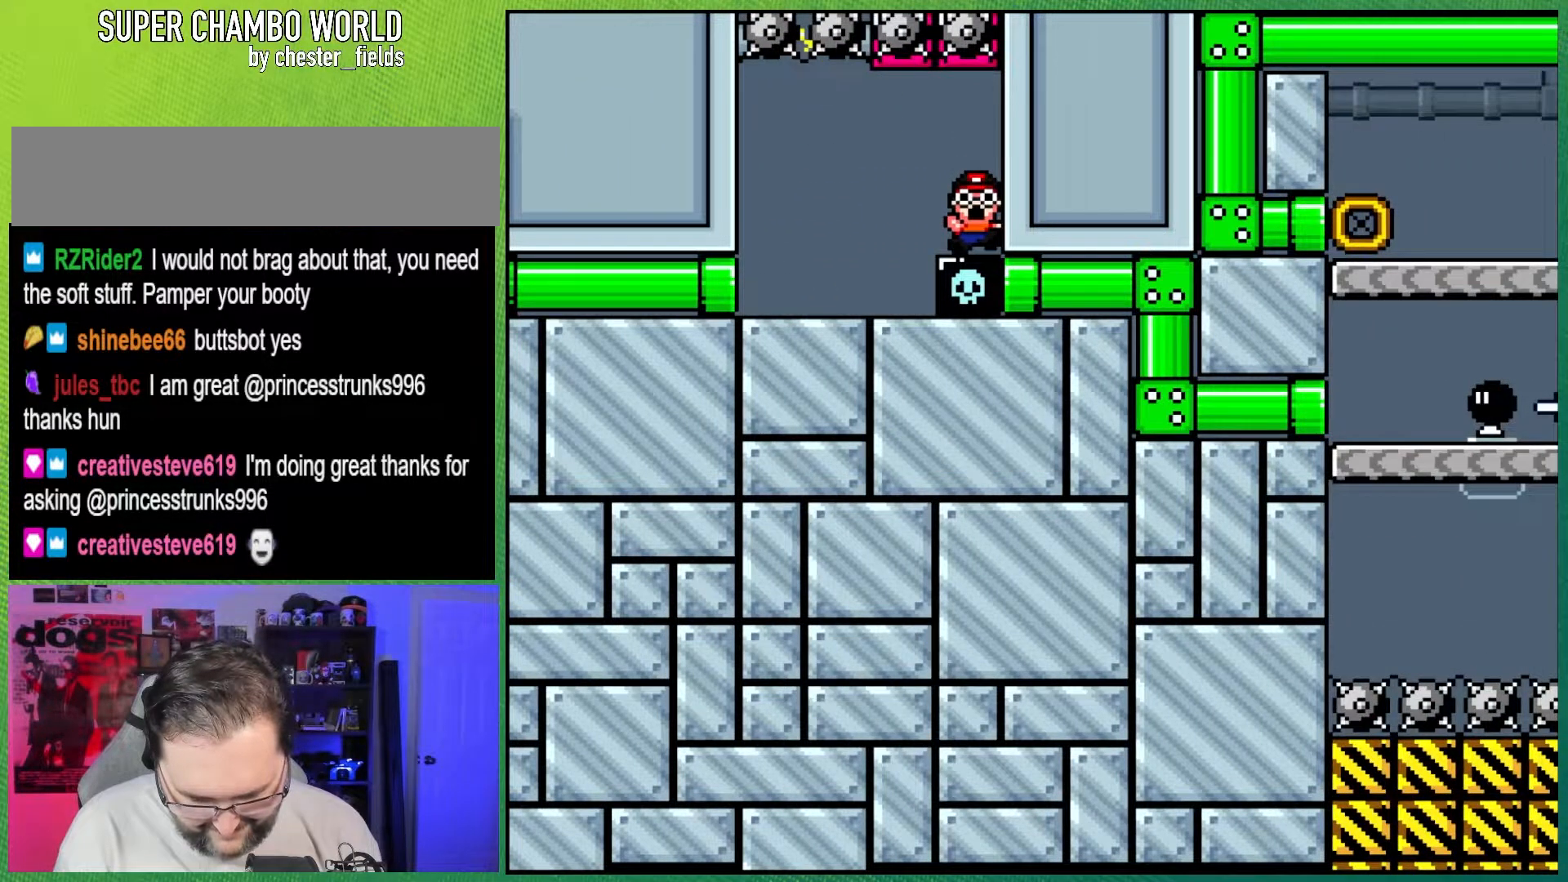
{"buttons": [], "events": [[50, "A", "up"]]}
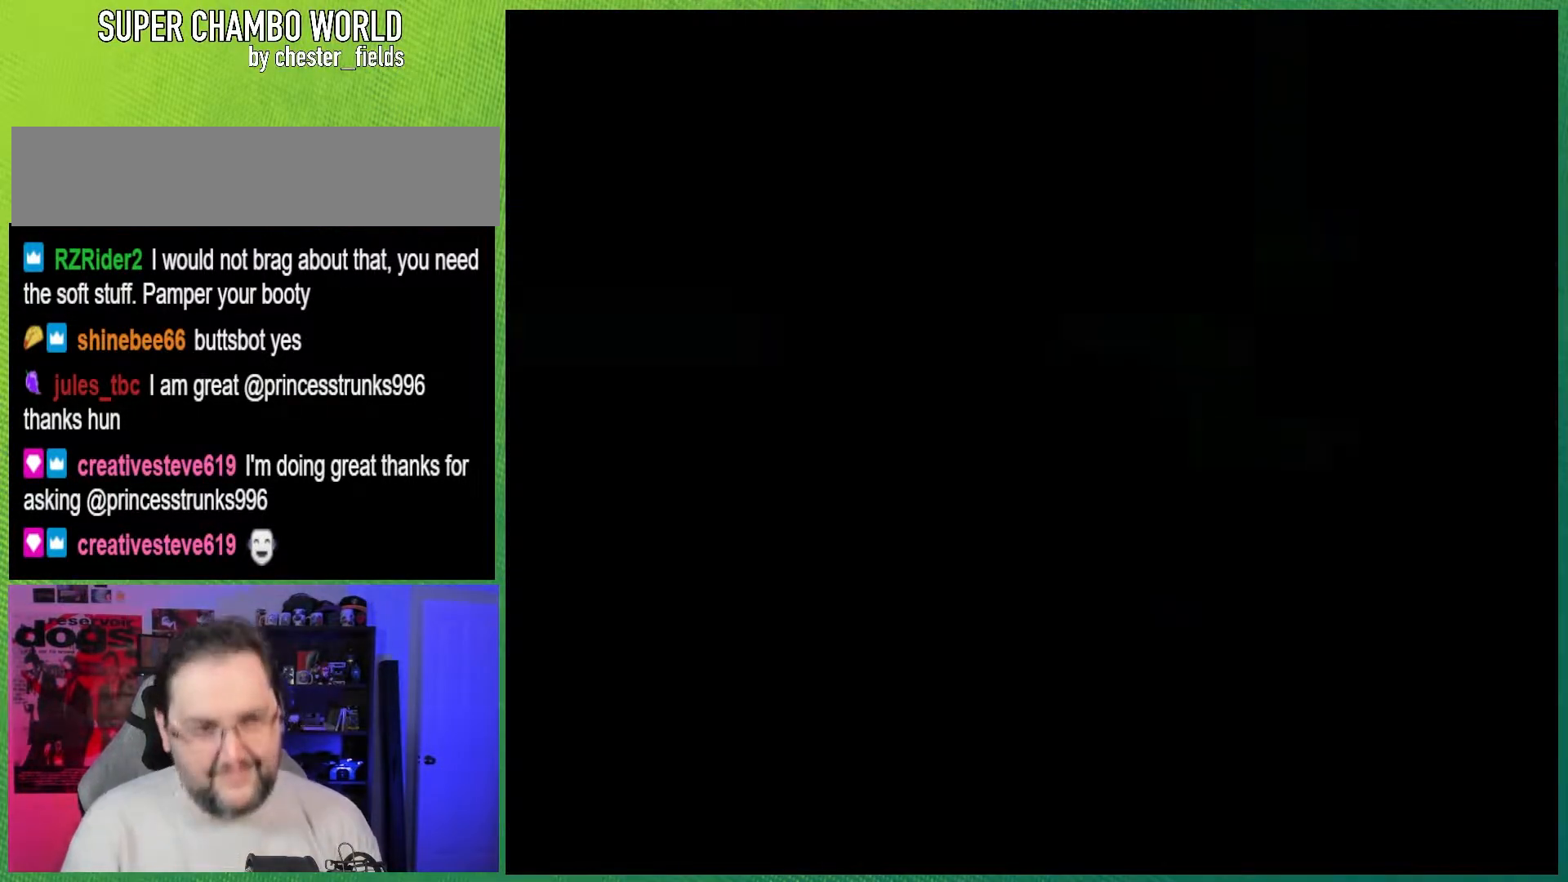
{"buttons": [], "events": []}